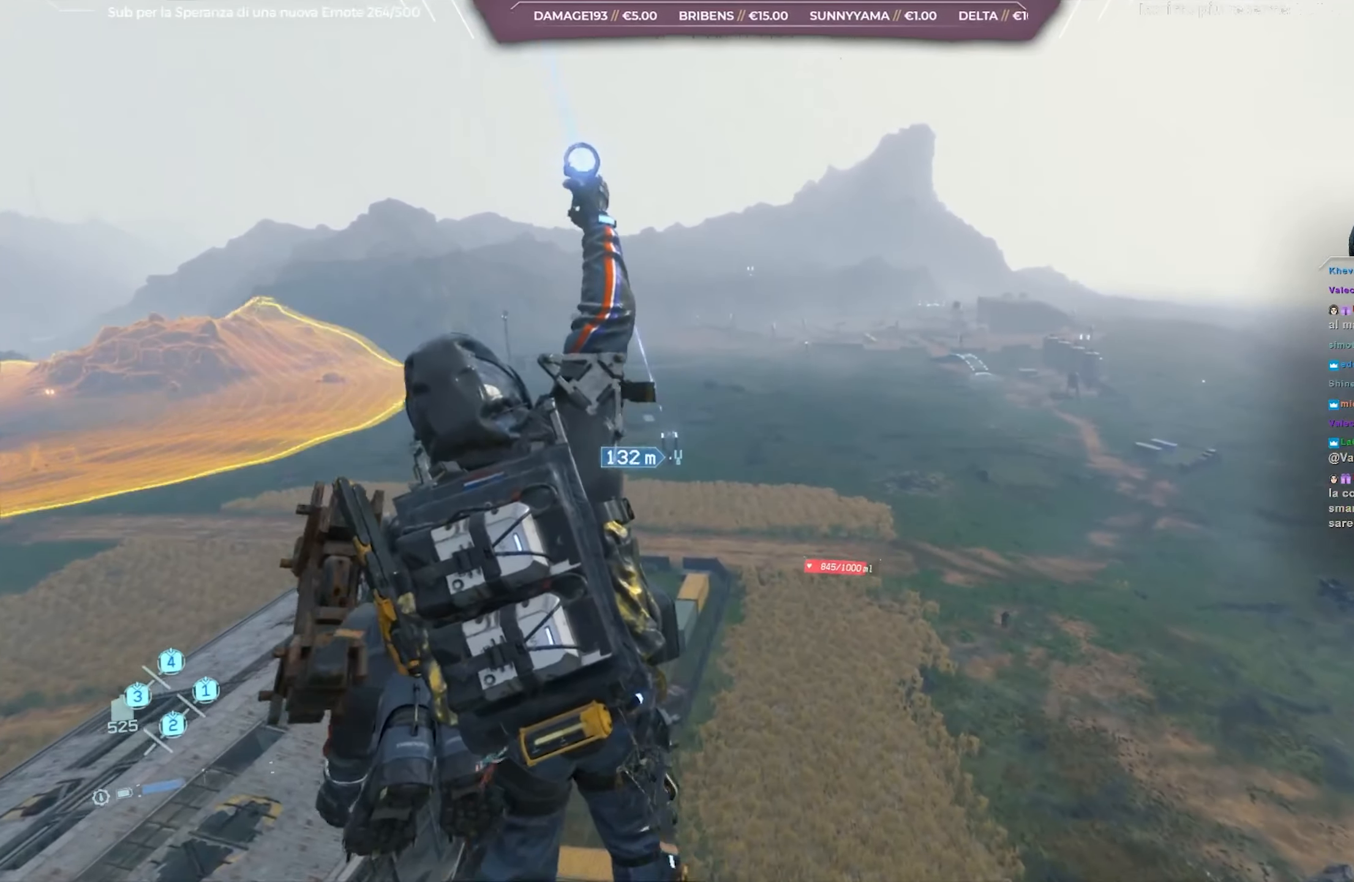
Gameplay with a controller (Xbox layout); each line is a JSON object with the inputs held at the frame after it. "events" lists button and stick changes between this image and that frame as [ms after this image, input, new state], when the widget could be followed in between.
{"buttons": [], "left_stick": "center", "right_stick": "left", "events": [[383, "right_stick", "left"]]}
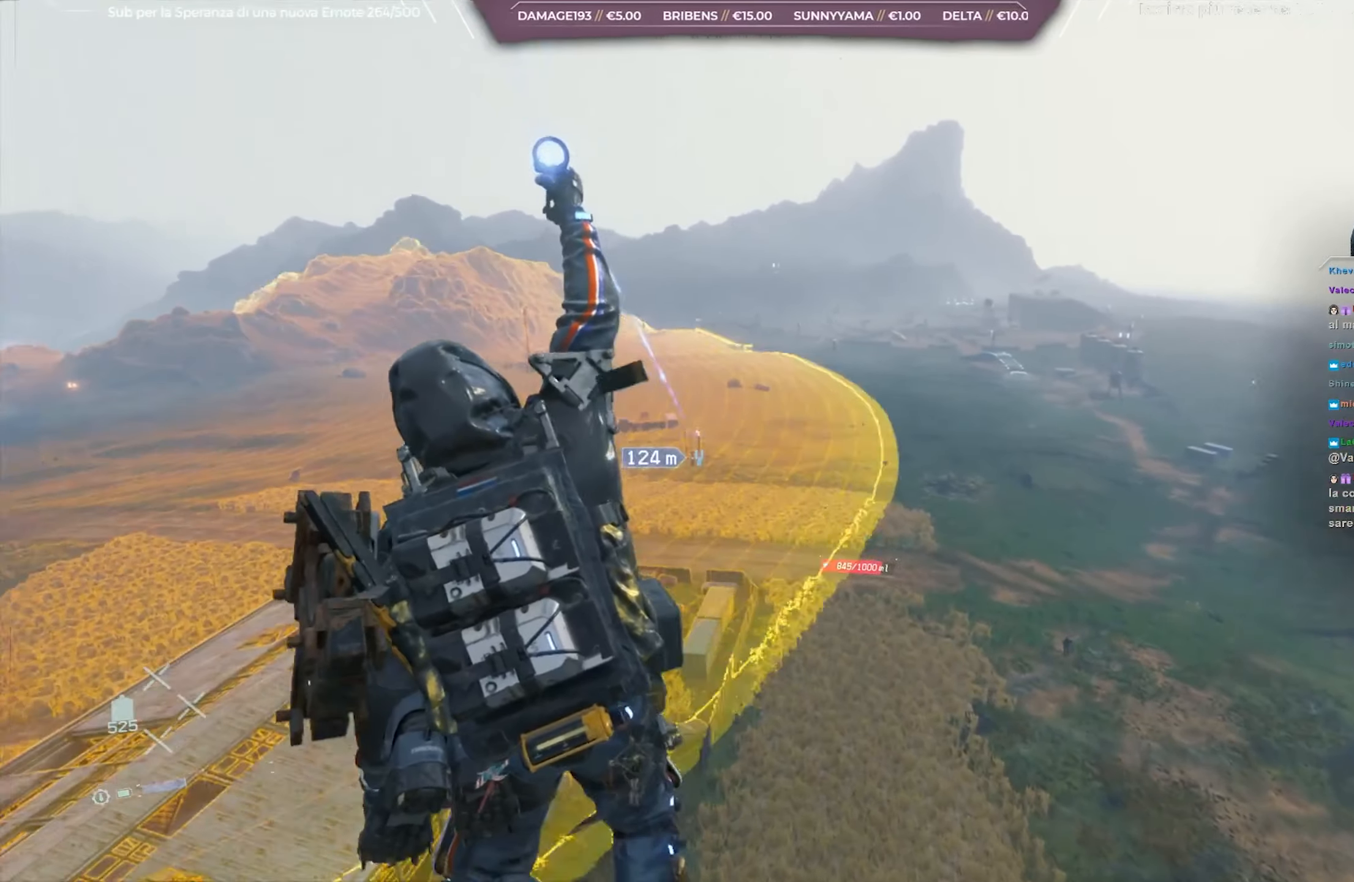
{"buttons": [], "left_stick": "center", "right_stick": "center", "events": [[17, "R1", "down"], [150, "R1", "up"], [300, "right_stick", "center"]]}
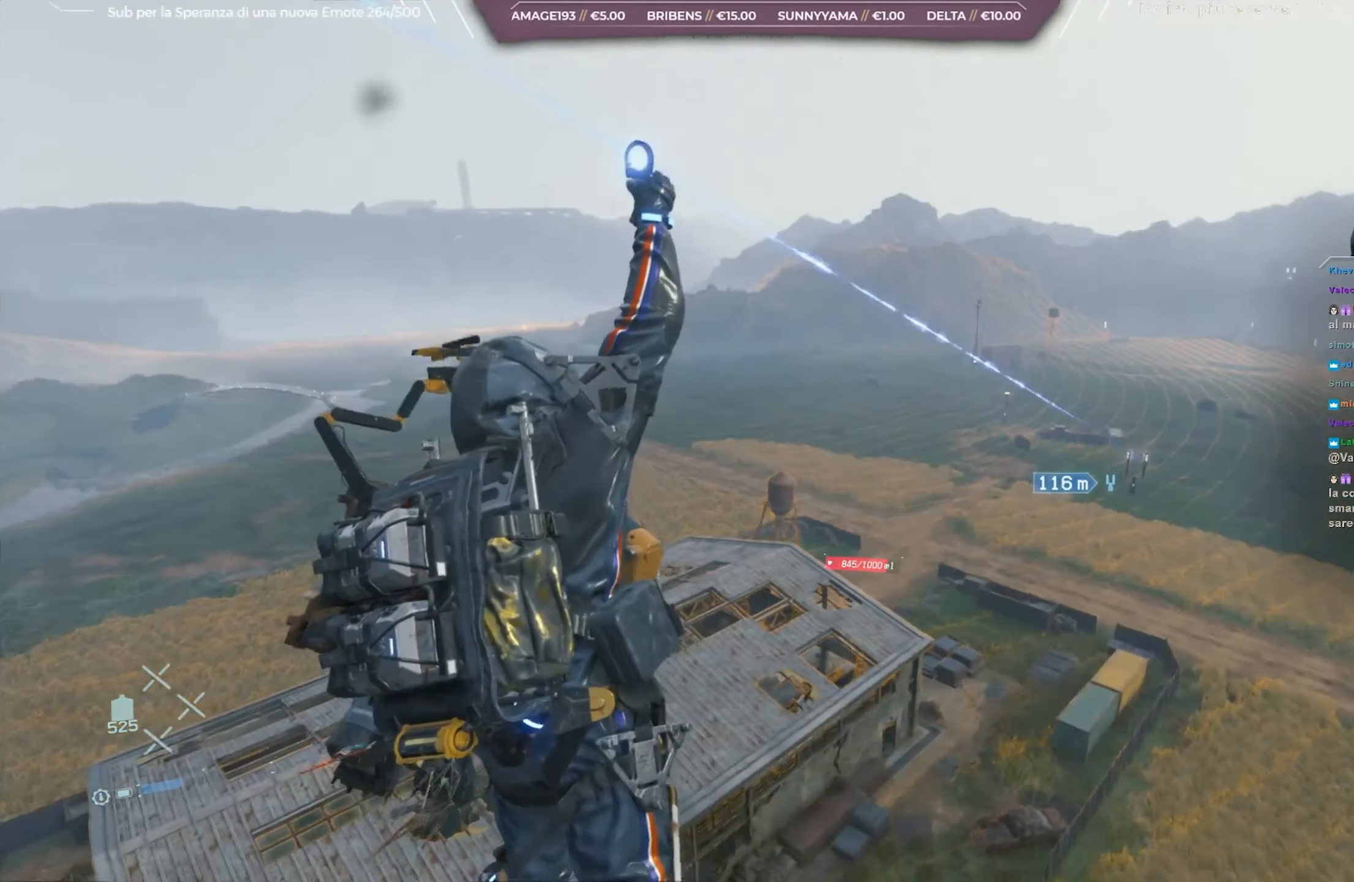
{"buttons": [], "left_stick": "center", "right_stick": "center", "events": [[17, "right_stick", "left"], [283, "right_stick", "center"]]}
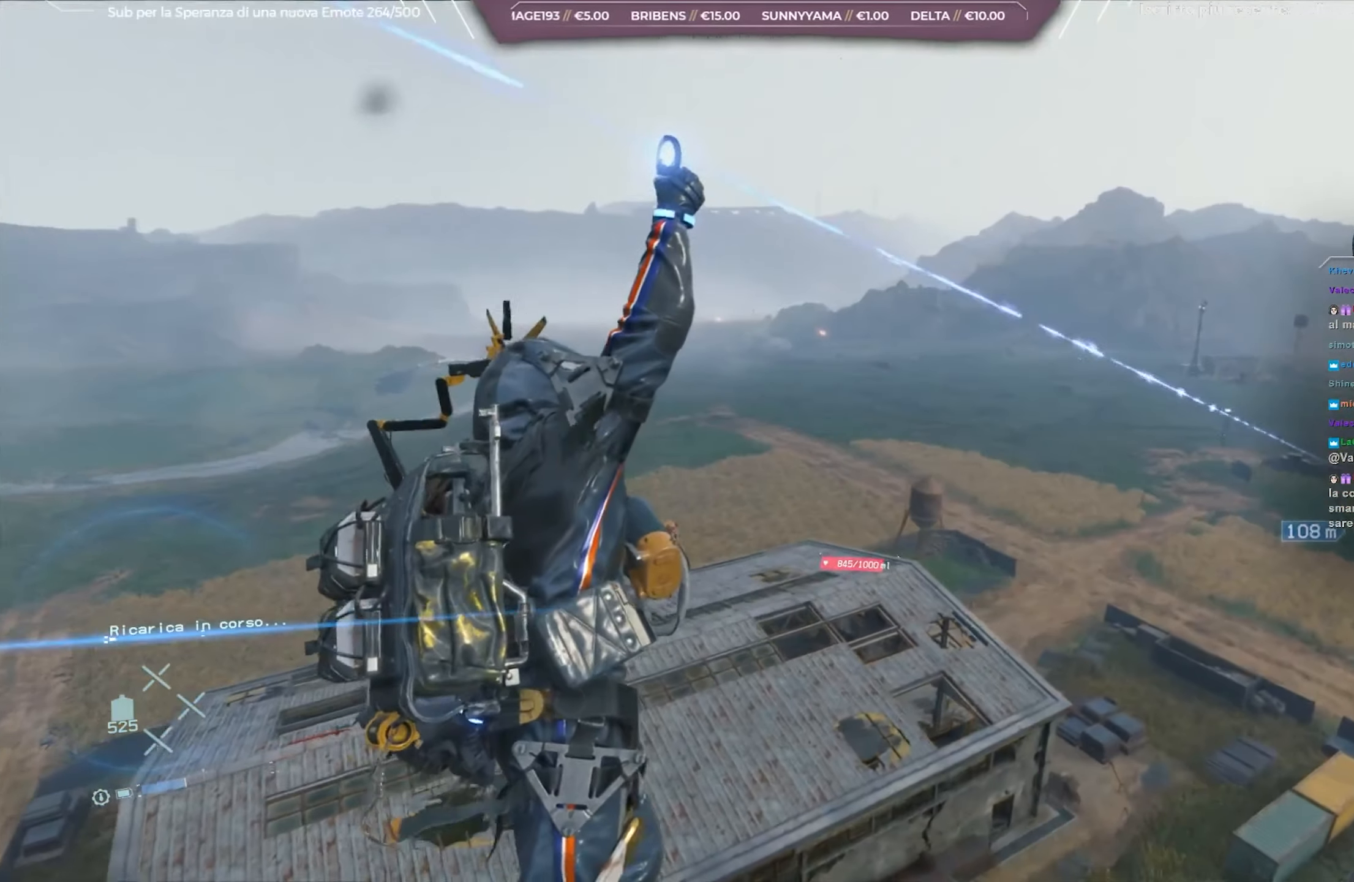
{"buttons": [], "left_stick": "center", "right_stick": "center", "events": []}
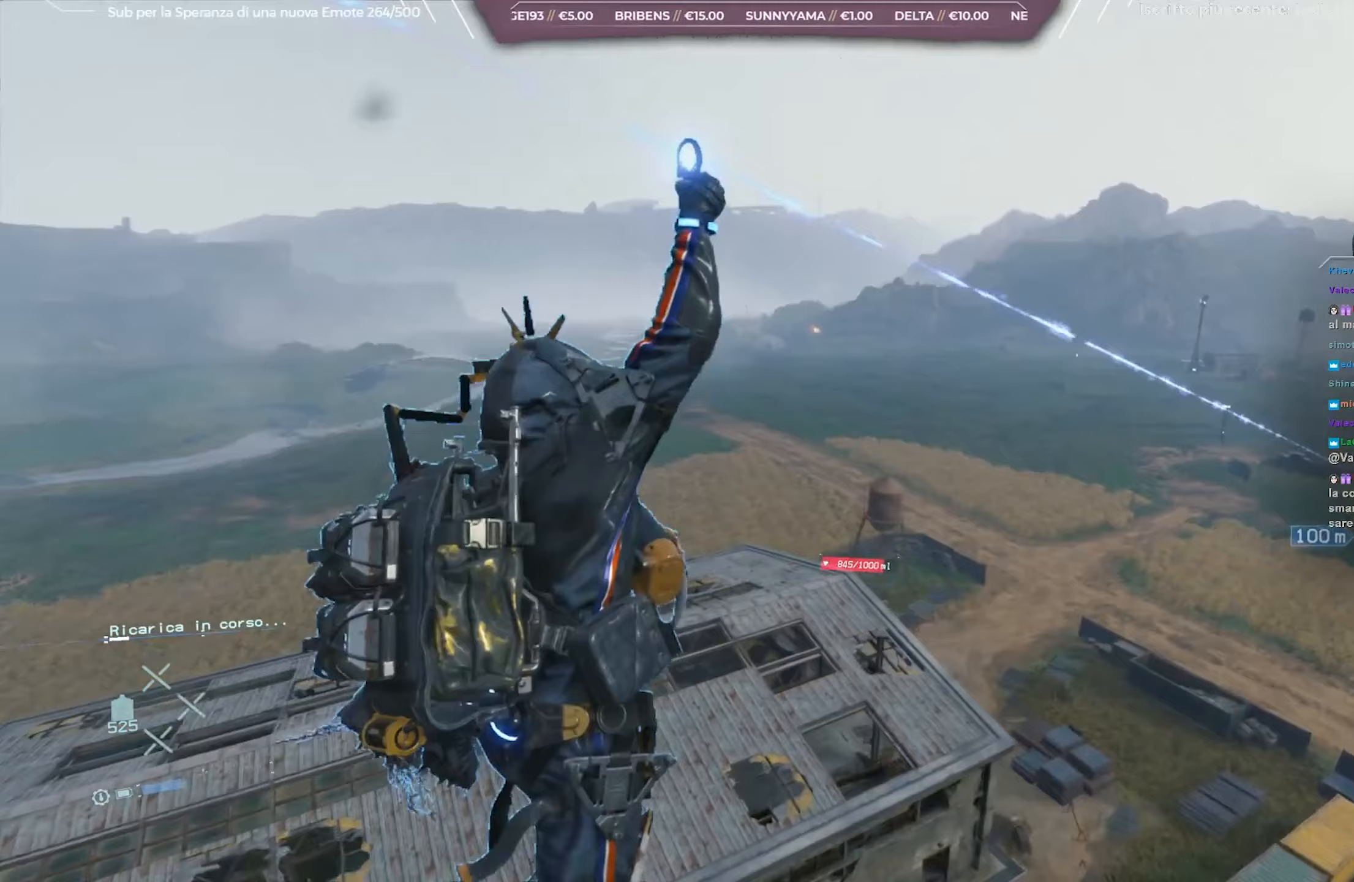
{"buttons": [], "left_stick": "center", "right_stick": "left", "events": [[400, "right_stick", "left"]]}
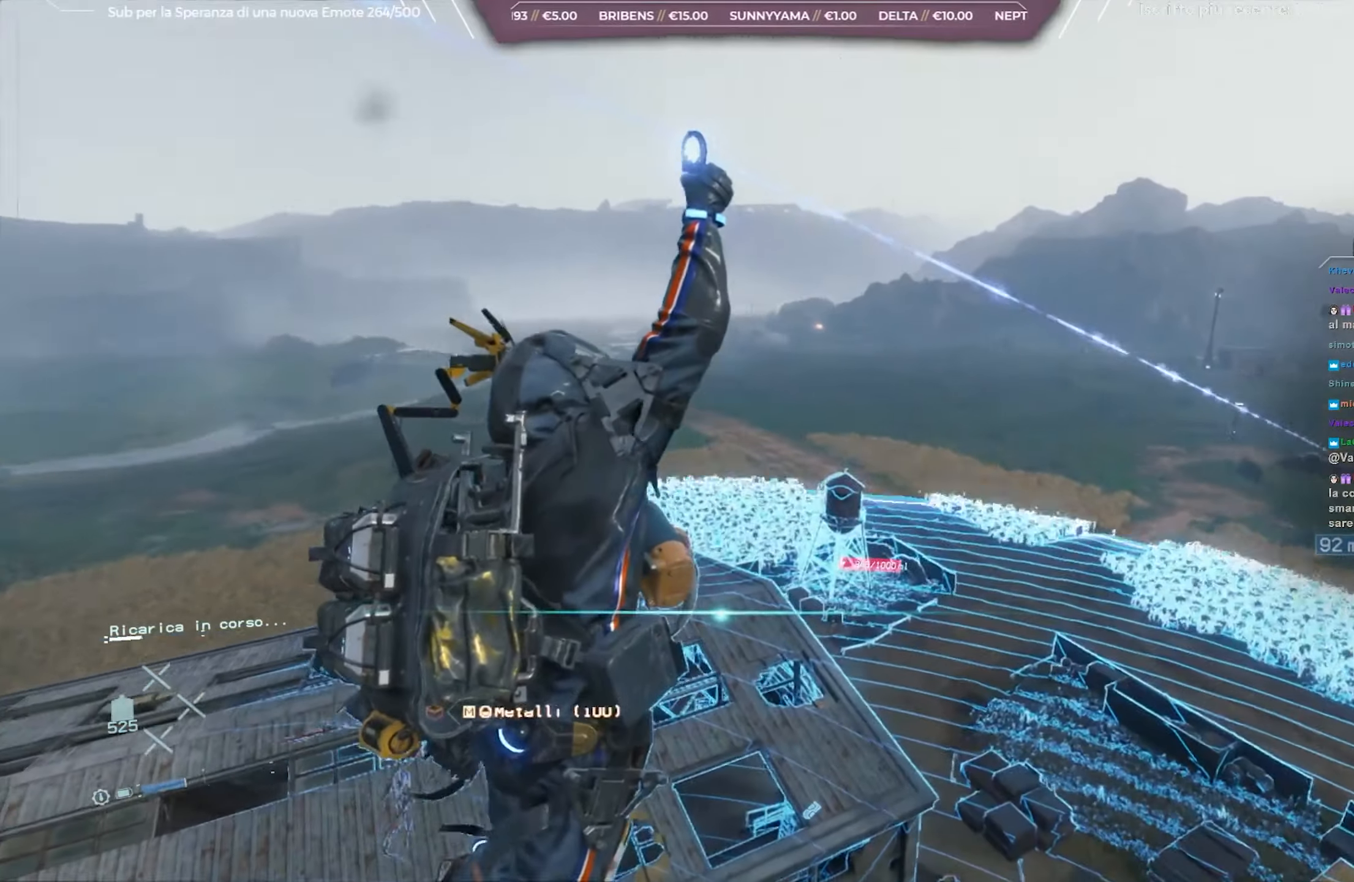
{"buttons": [], "left_stick": "center", "right_stick": "up-left", "events": [[467, "right_stick", "up-left"]]}
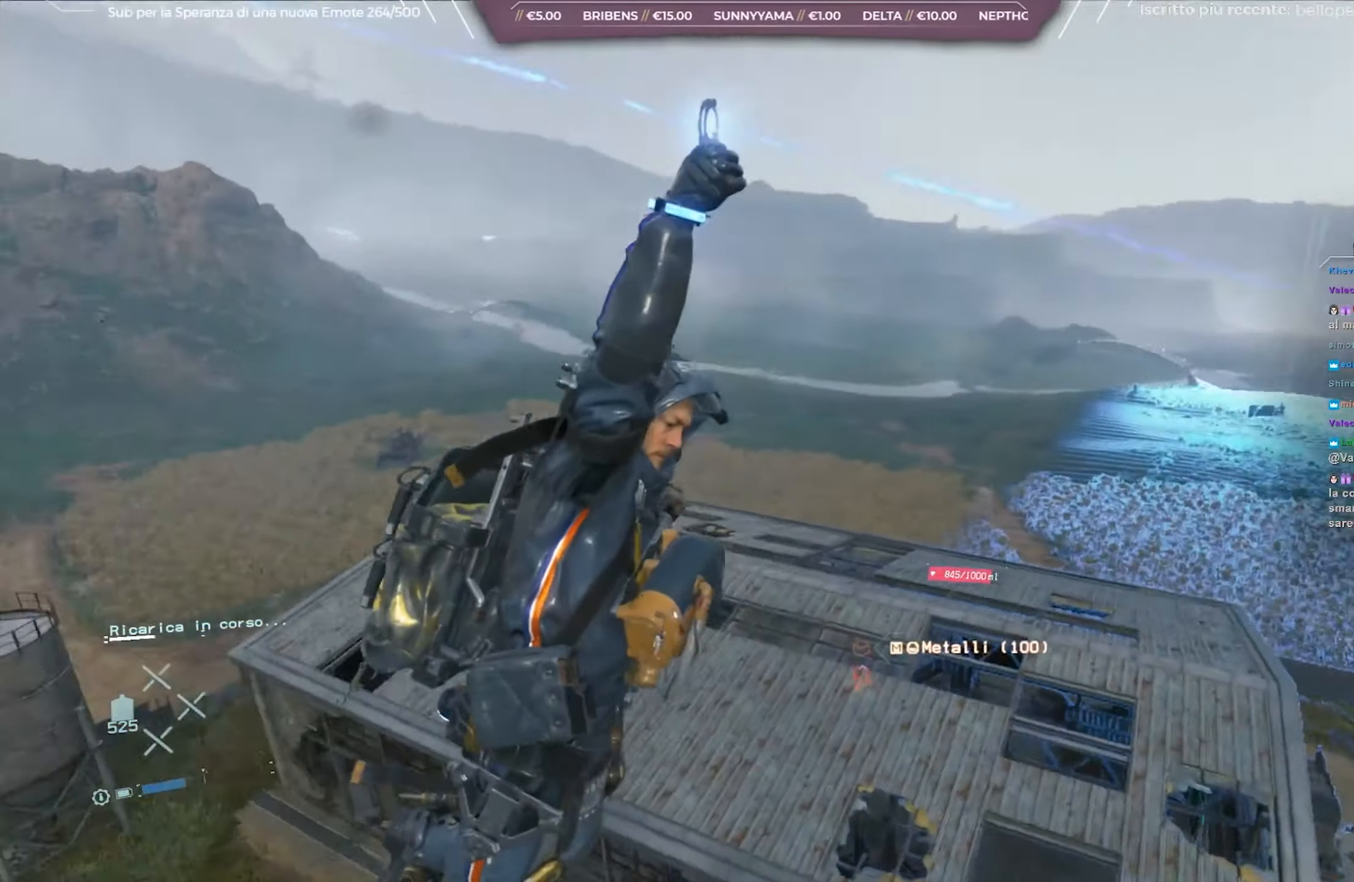
{"buttons": [], "left_stick": "center", "right_stick": "up-left", "events": []}
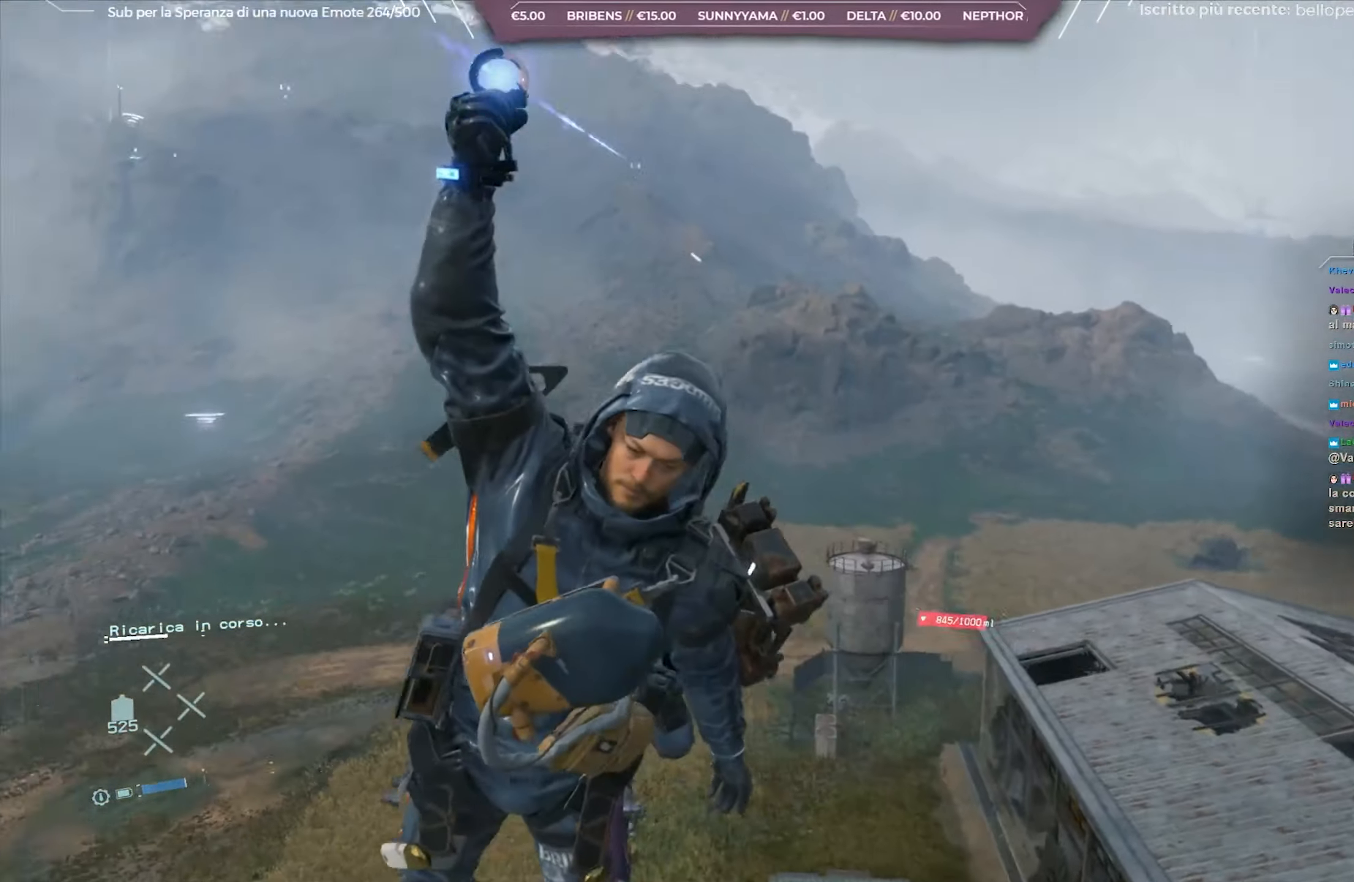
{"buttons": [], "left_stick": "center", "right_stick": "center", "events": [[83, "right_stick", "up"], [200, "right_stick", "up-left"], [333, "right_stick", "left"], [500, "right_stick", "center"]]}
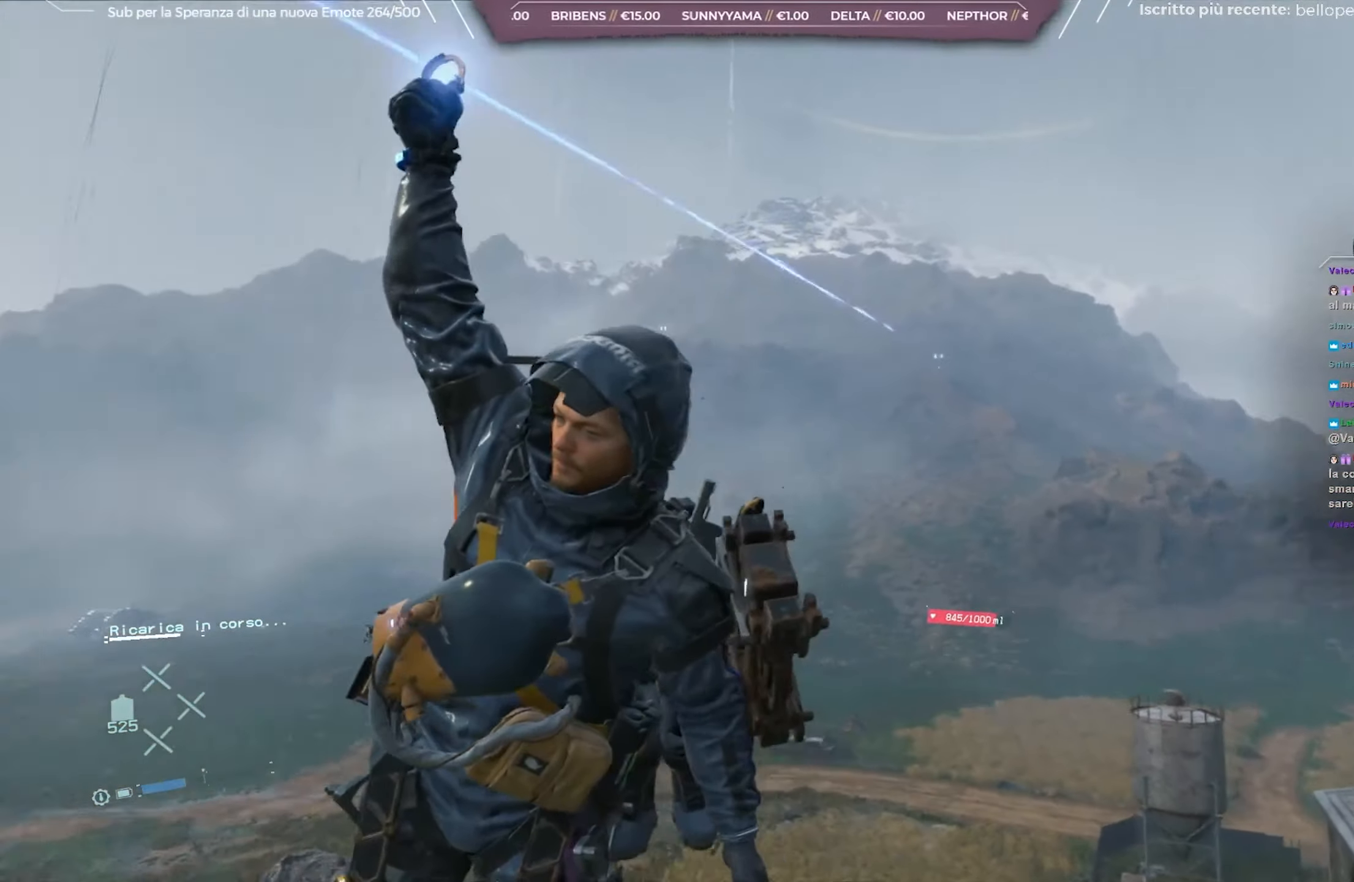
{"buttons": [], "left_stick": "center", "right_stick": "left", "events": [[133, "right_stick", "left"]]}
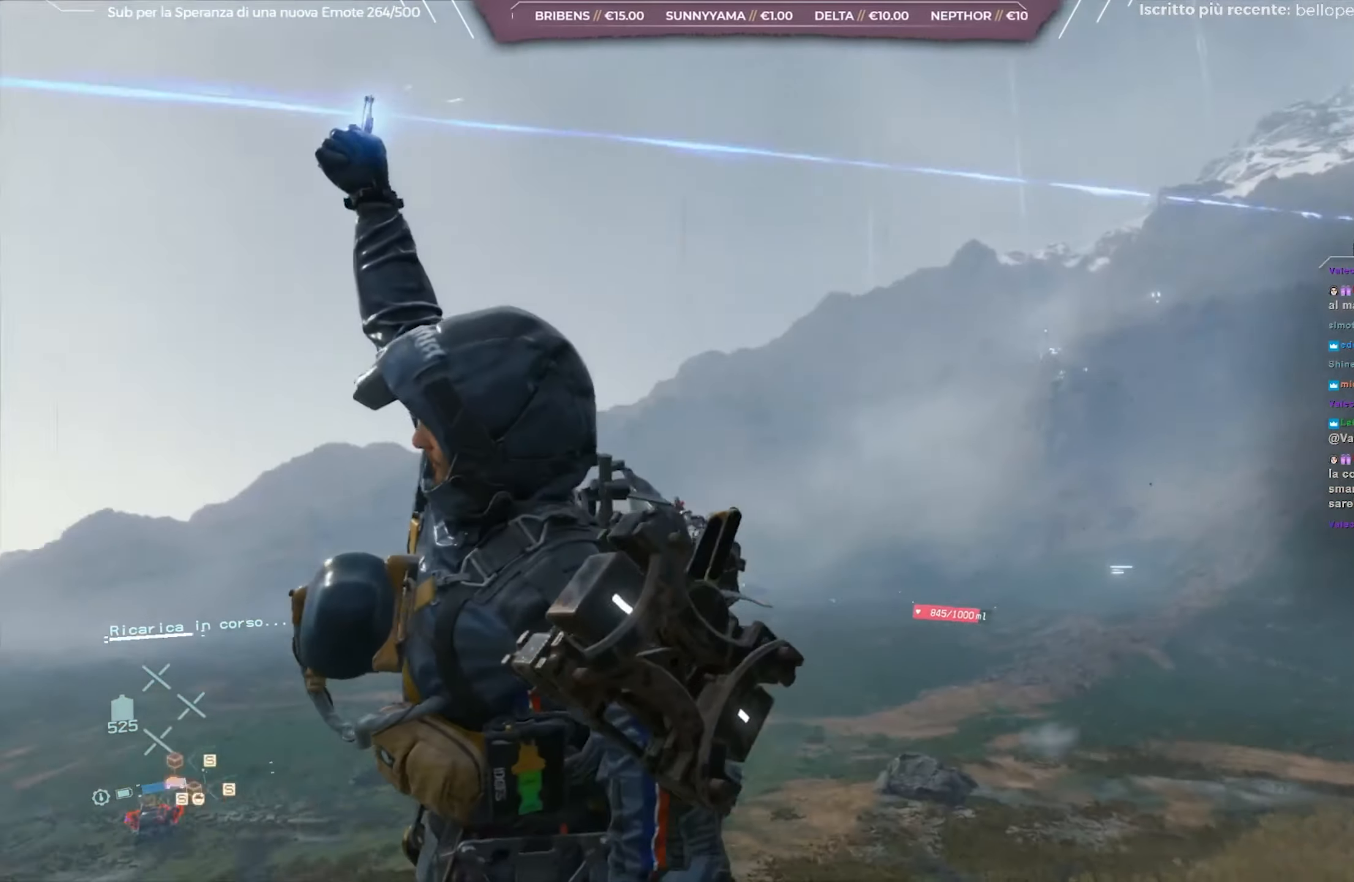
{"buttons": [], "left_stick": "center", "right_stick": "left", "events": []}
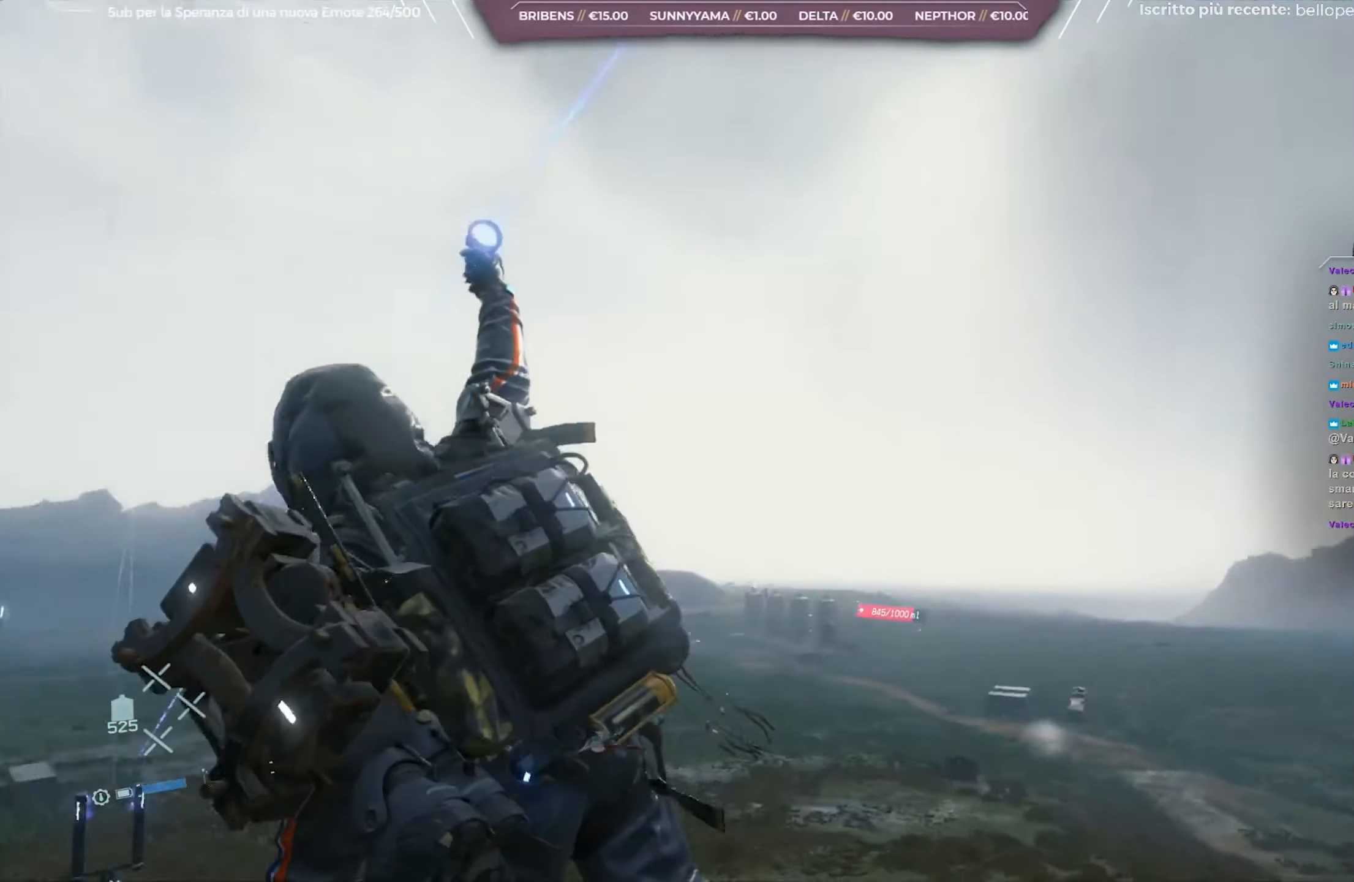
{"buttons": [], "left_stick": "center", "right_stick": "center", "events": [[67, "right_stick", "center"], [183, "right_stick", "down-left"], [333, "right_stick", "center"]]}
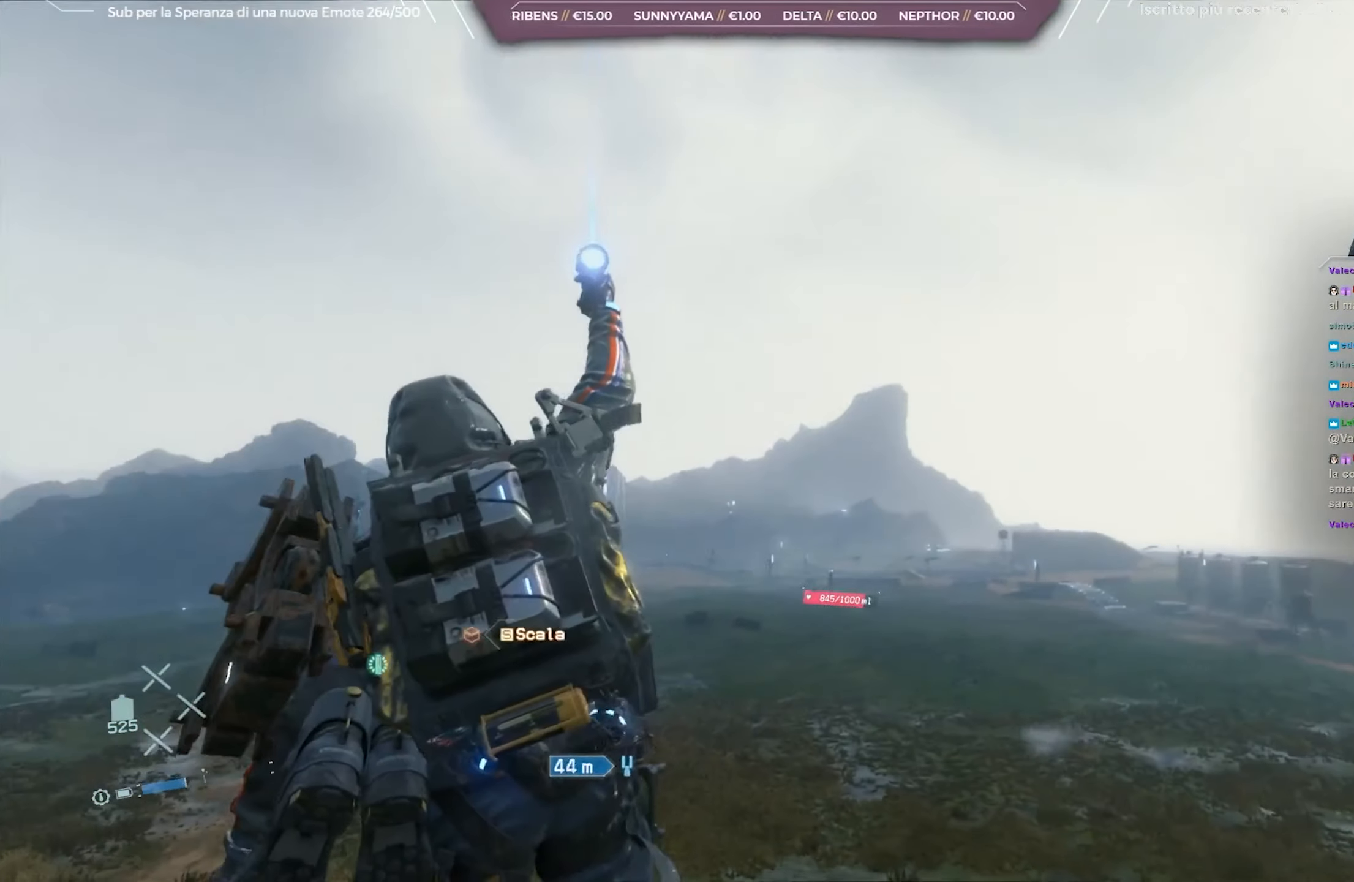
{"buttons": [], "left_stick": "center", "right_stick": "center", "events": [[17, "right_stick", "down-left"], [267, "right_stick", "center"], [350, "right_stick", "down-left"], [500, "right_stick", "center"]]}
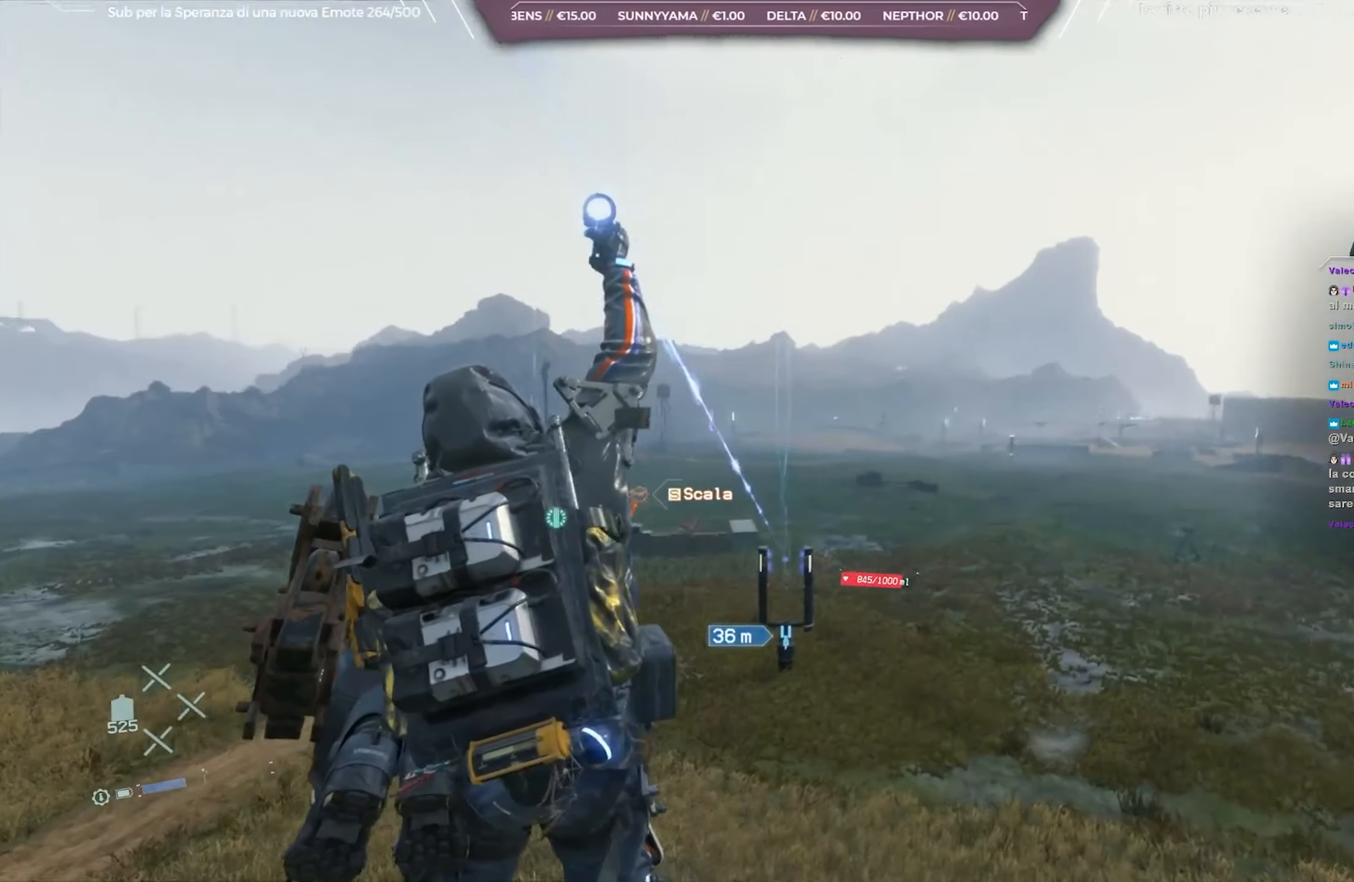
{"buttons": [], "left_stick": "center", "right_stick": "center", "events": []}
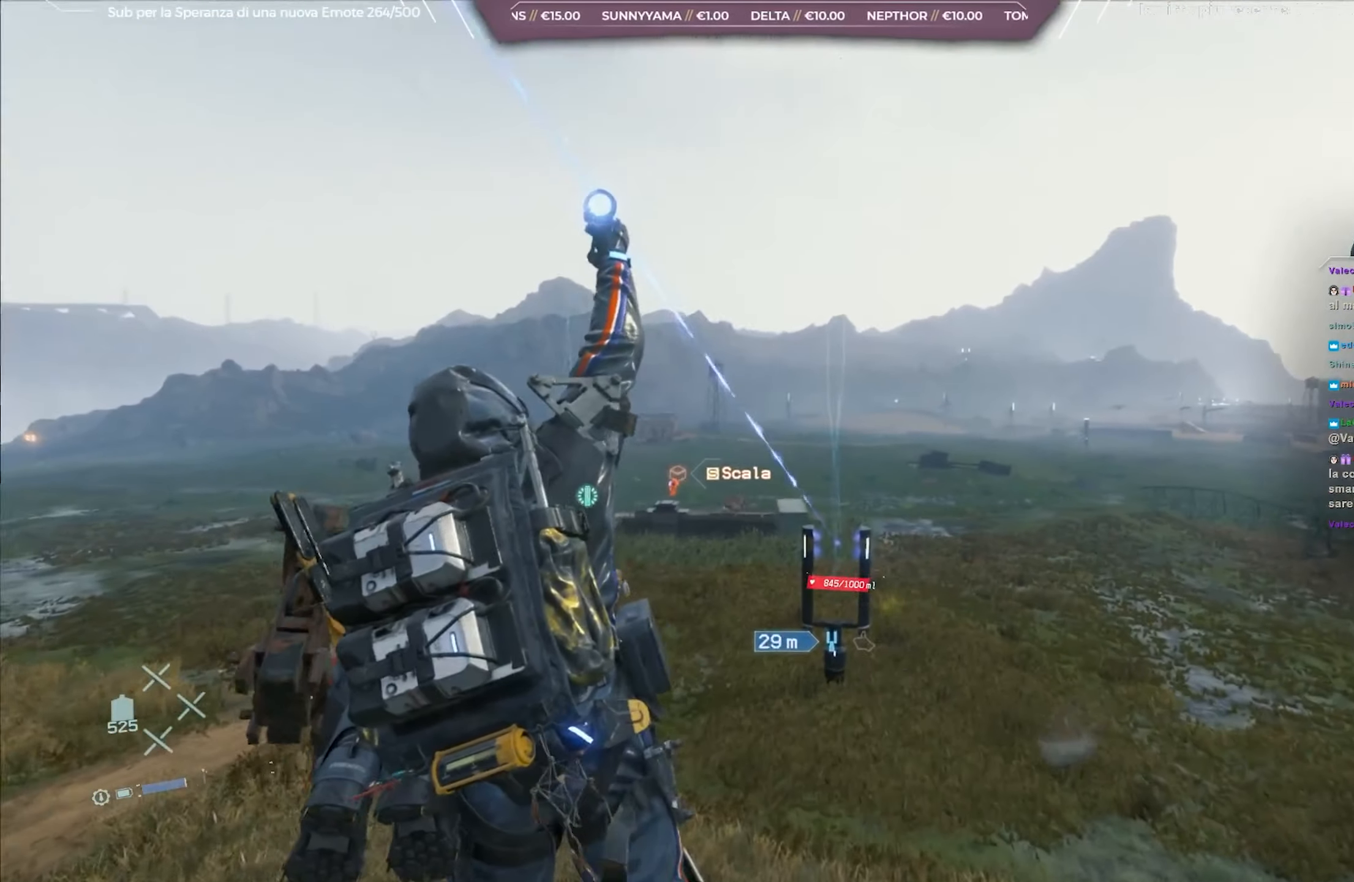
{"buttons": [], "left_stick": "center", "right_stick": "center", "events": [[300, "right_stick", "right"], [500, "right_stick", "center"]]}
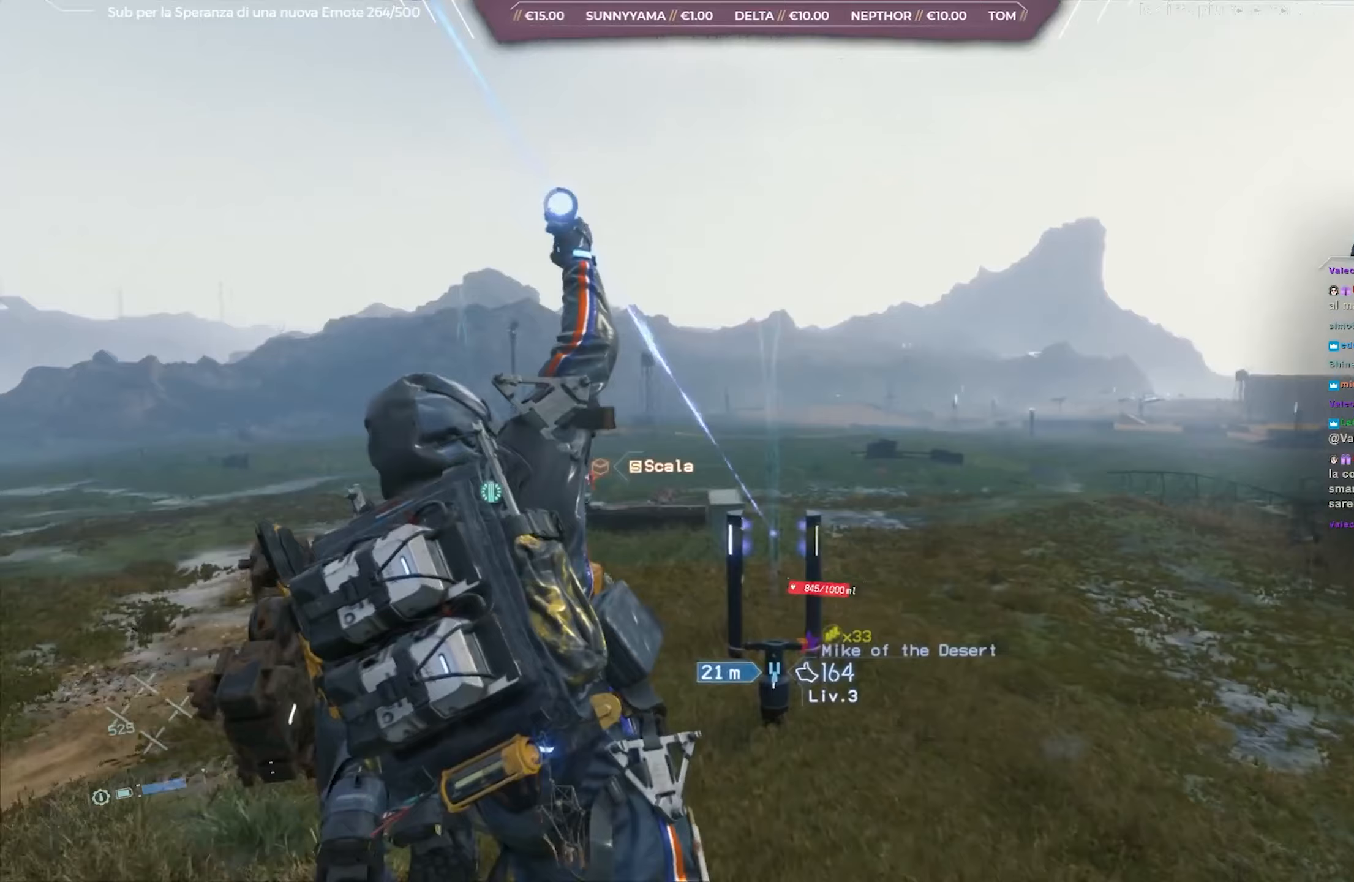
{"buttons": [], "left_stick": "center", "right_stick": "right", "events": [[300, "right_stick", "right"]]}
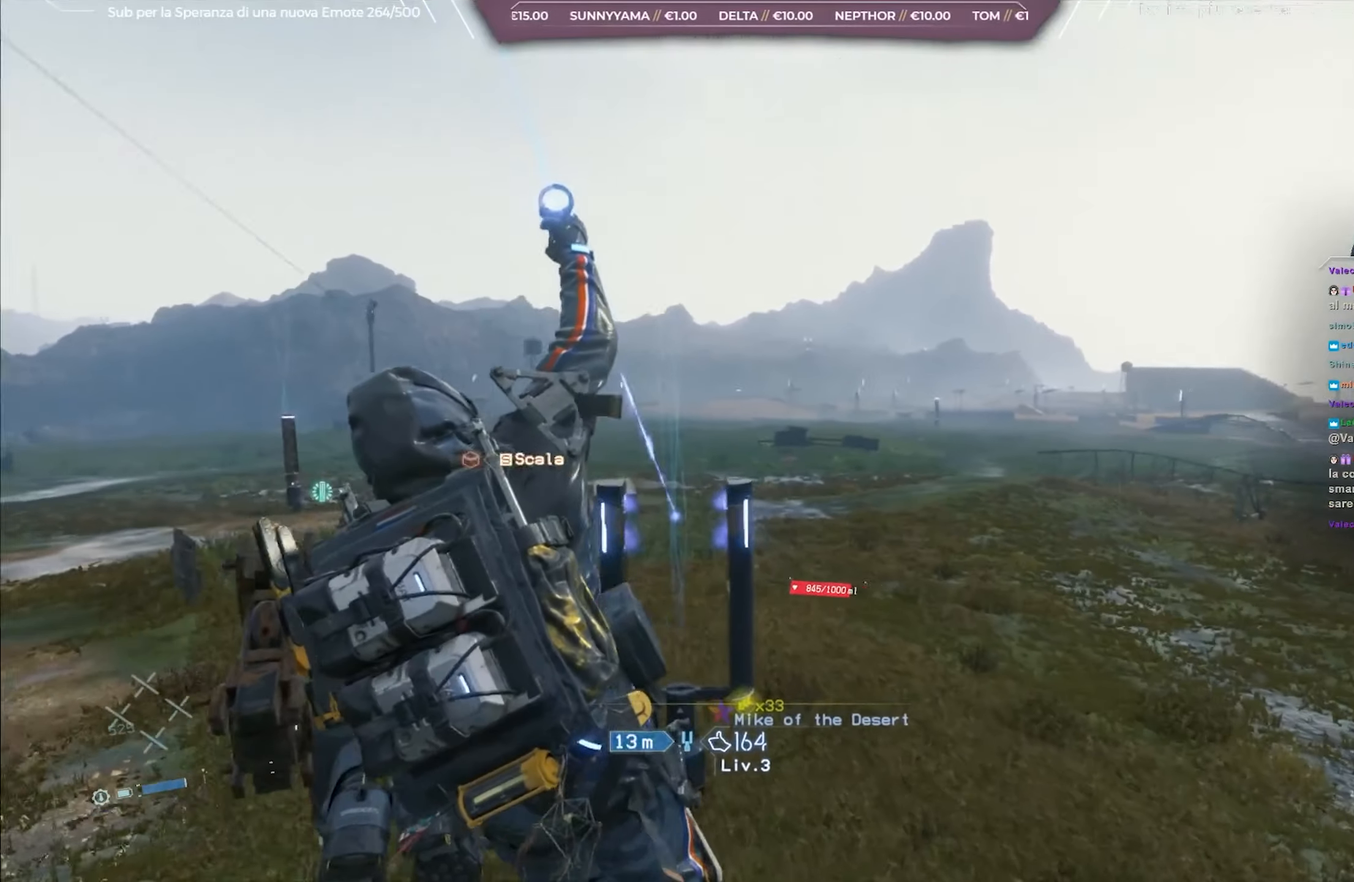
{"buttons": [], "left_stick": "center", "right_stick": "down-right", "events": [[17, "right_stick", "center"], [333, "right_stick", "right"], [417, "right_stick", "down-right"]]}
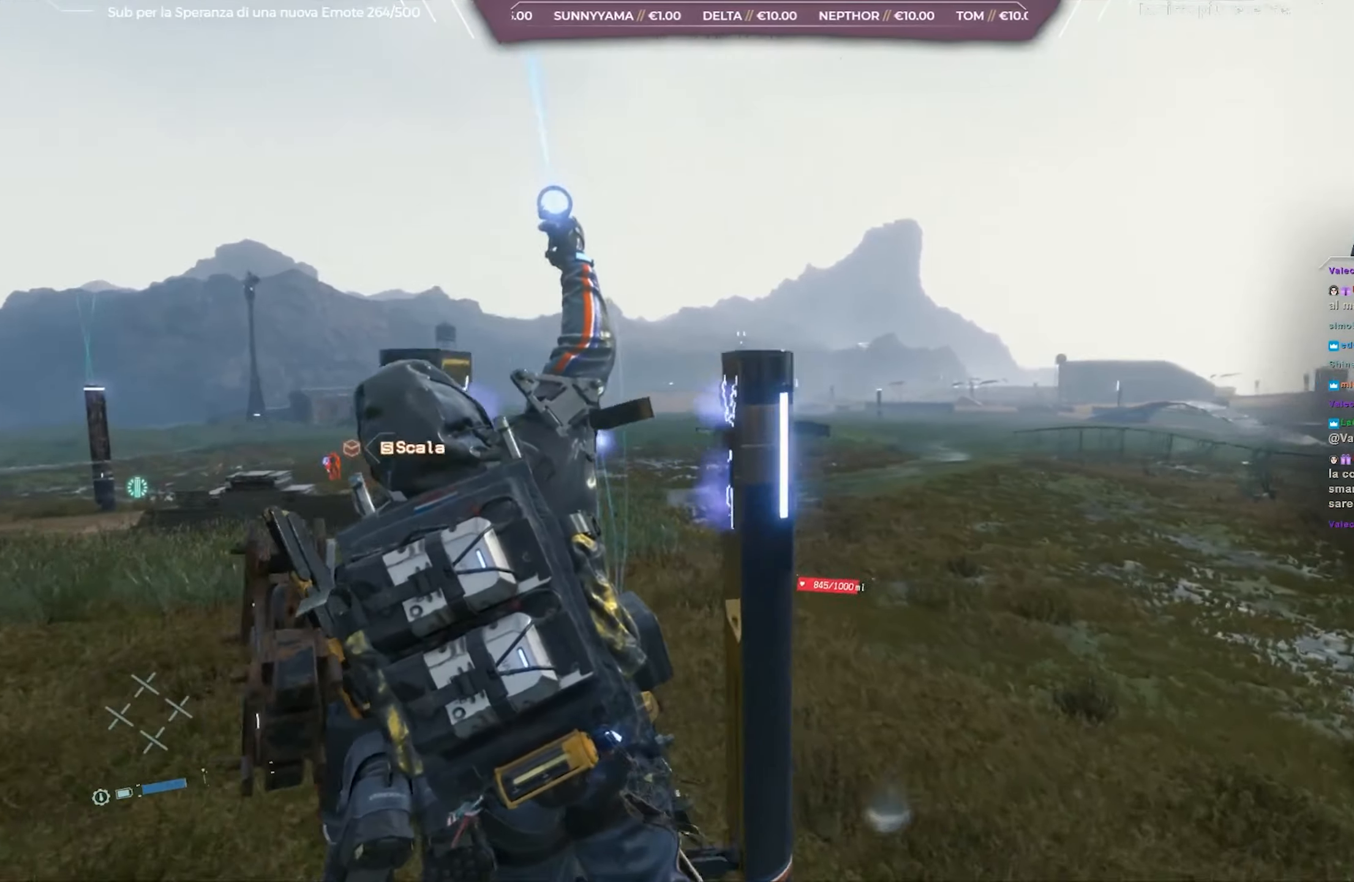
{"buttons": [], "left_stick": "center", "right_stick": "down-right", "events": [[50, "right_stick", "center"], [300, "right_stick", "down-right"]]}
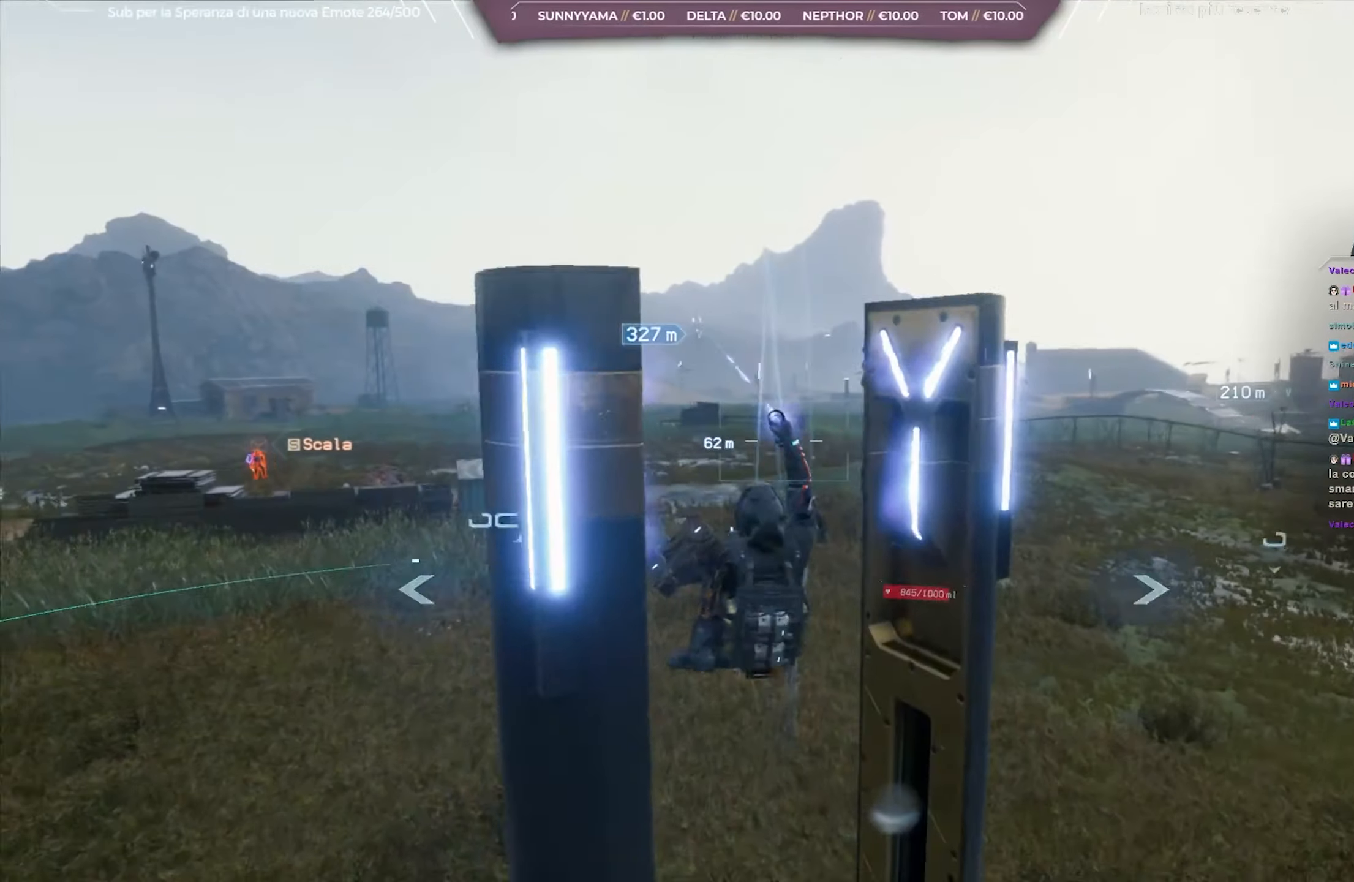
{"buttons": [], "left_stick": "center", "right_stick": "down-right", "events": [[50, "right_stick", "center"], [83, "DPAD_RIGHT", "down"], [200, "DPAD_RIGHT", "up"], [383, "right_stick", "down-right"]]}
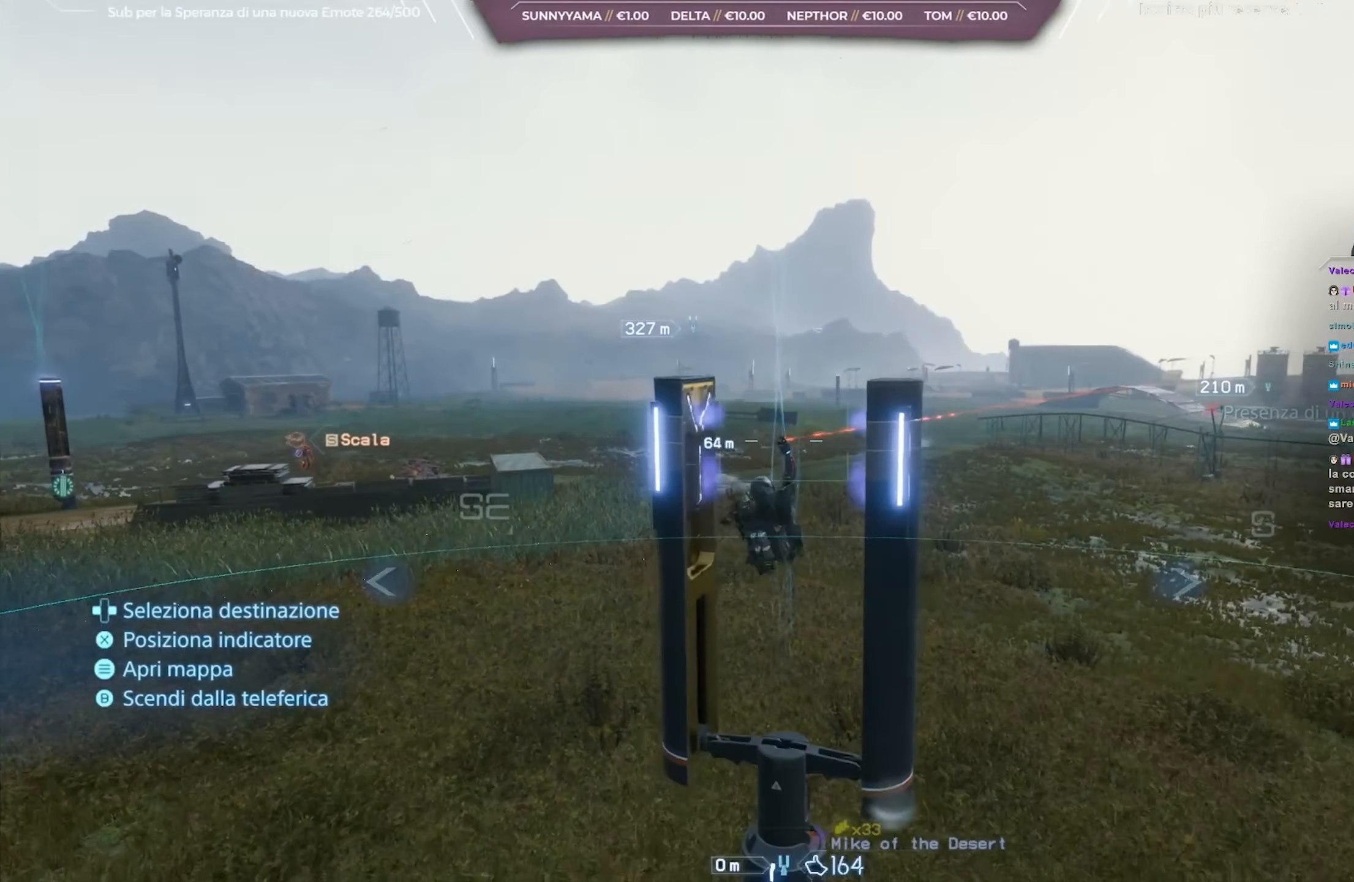
{"buttons": [], "left_stick": "center", "right_stick": "down-right", "events": []}
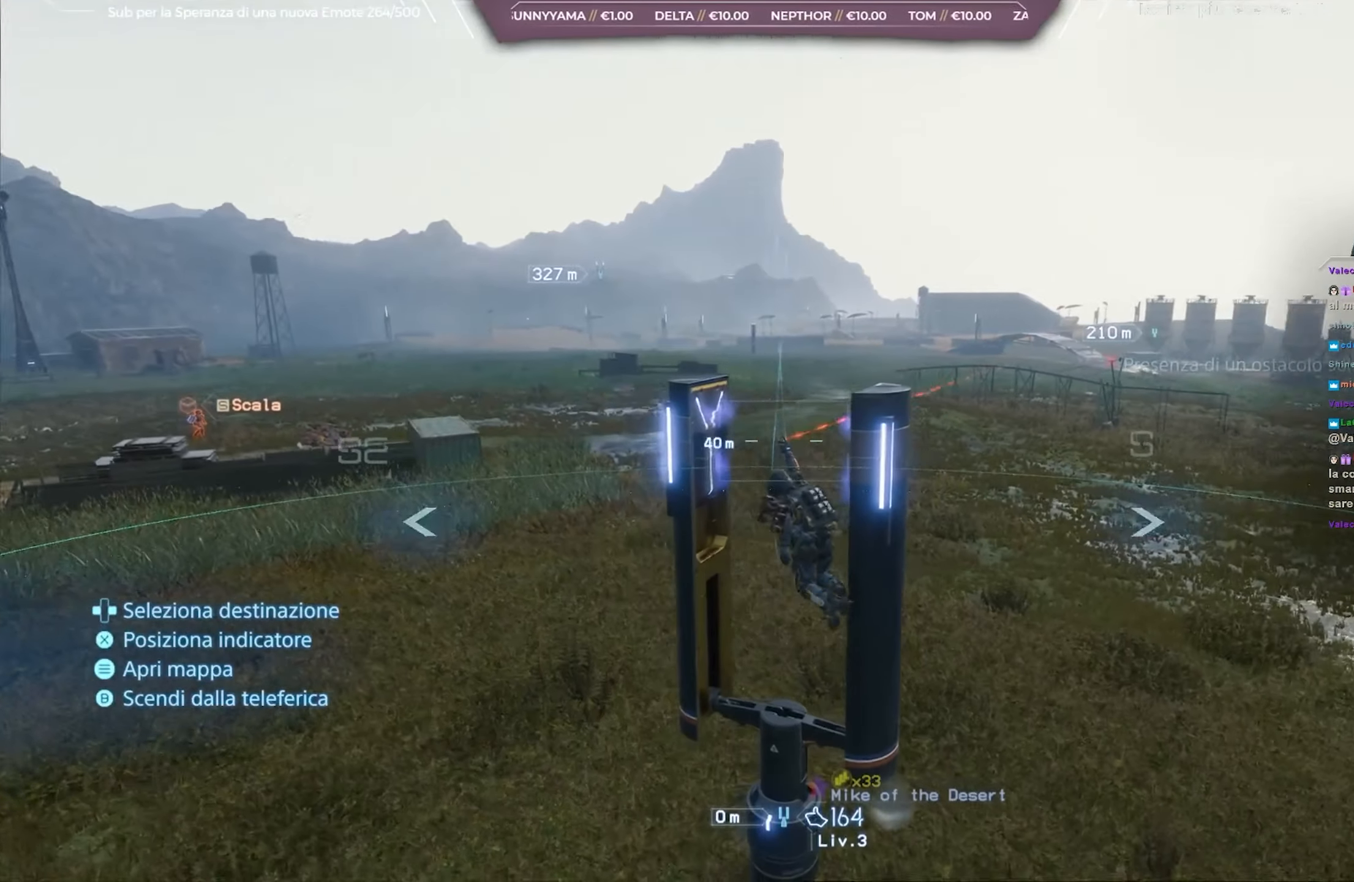
{"buttons": [], "left_stick": "center", "right_stick": "center", "events": [[67, "right_stick", "center"], [167, "DPAD_LEFT", "down"], [283, "DPAD_LEFT", "up"]]}
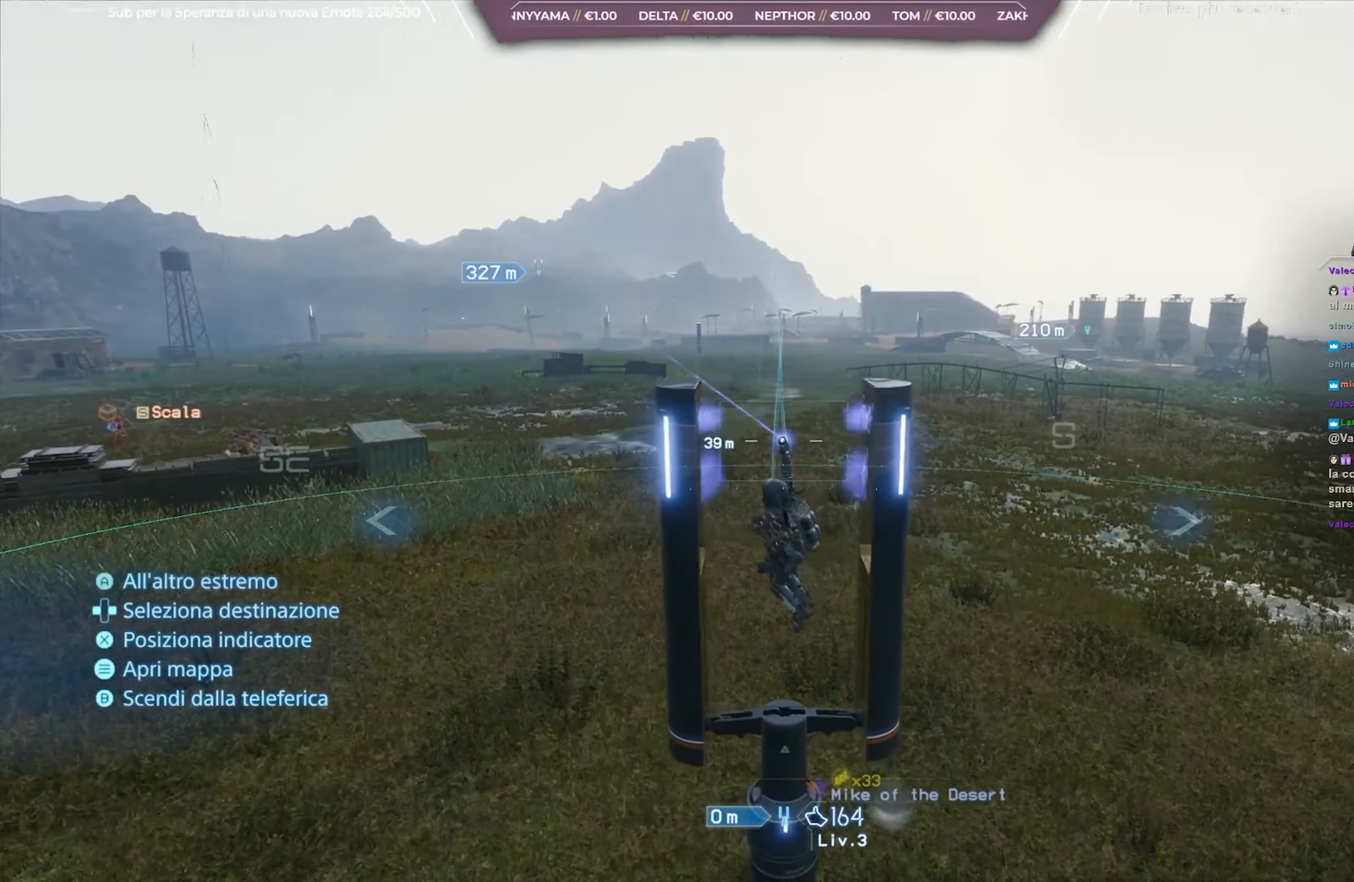
{"buttons": [], "left_stick": "center", "right_stick": "center", "events": [[50, "A", "down"], [133, "A", "up"], [183, "A", "down"], [317, "A", "up"]]}
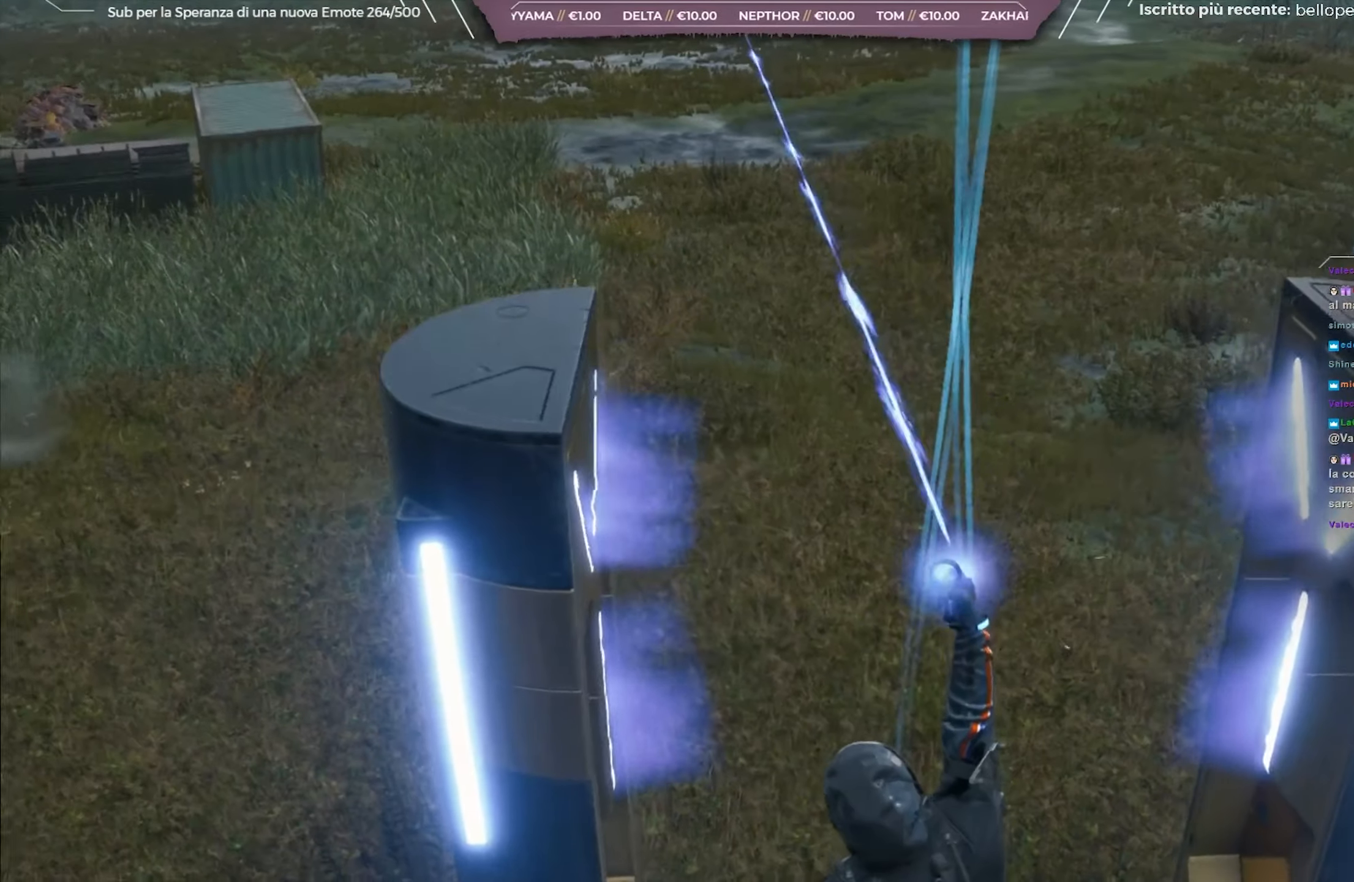
{"buttons": [], "left_stick": "center", "right_stick": "center", "events": [[83, "right_stick", "up"], [217, "right_stick", "center"]]}
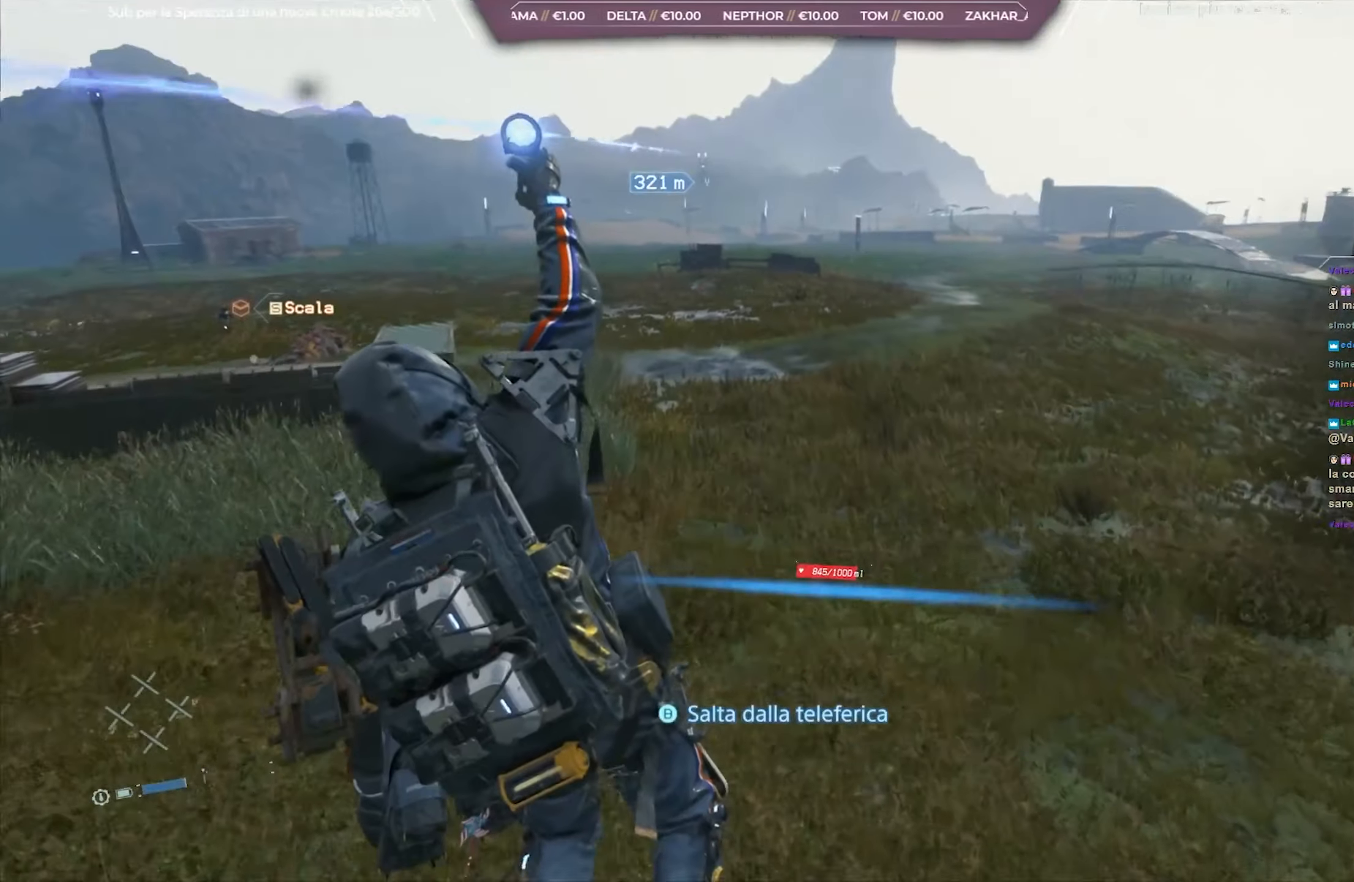
{"buttons": [], "left_stick": "center", "right_stick": "center", "events": []}
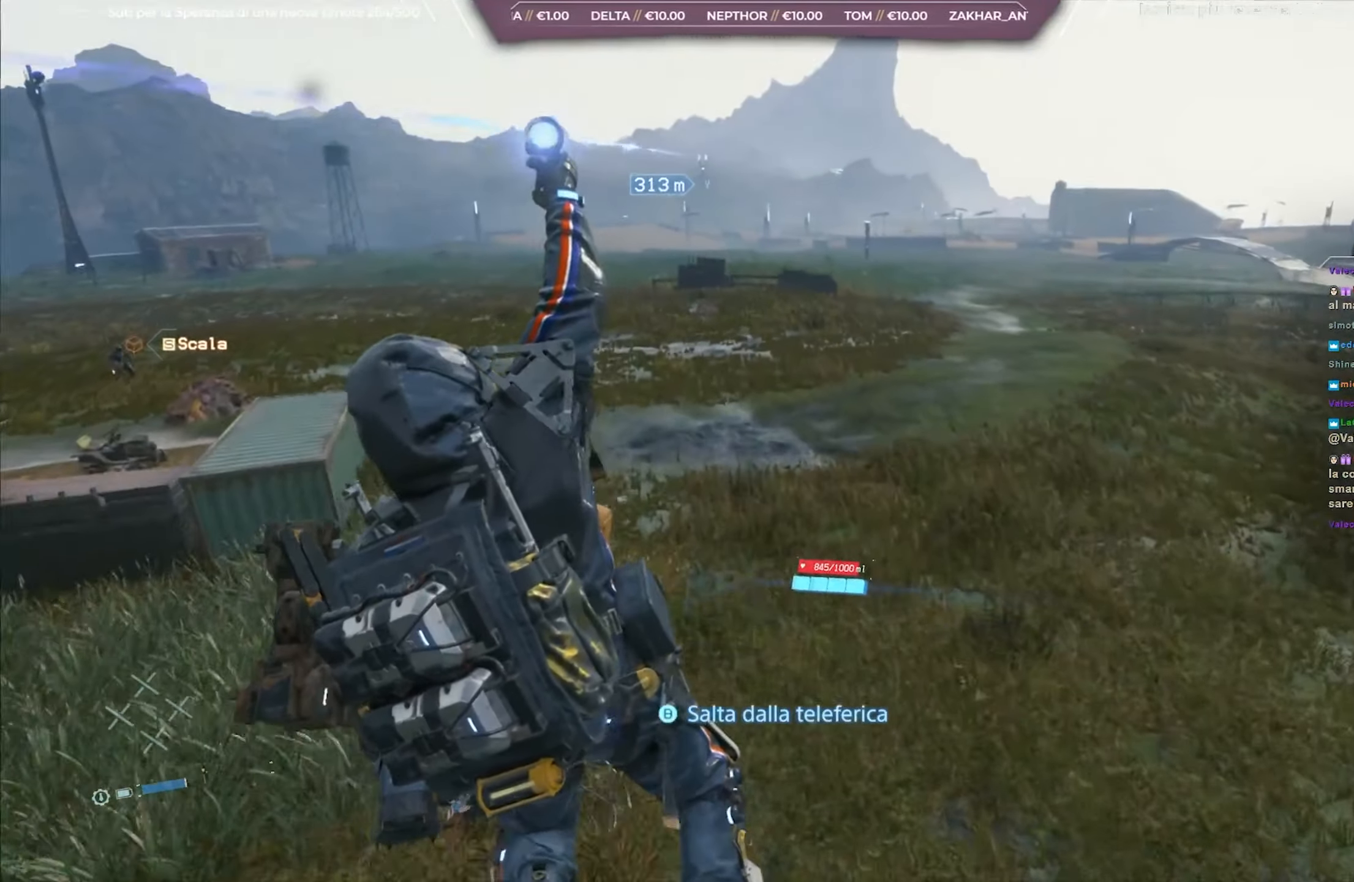
{"buttons": [], "left_stick": "center", "right_stick": "center", "events": []}
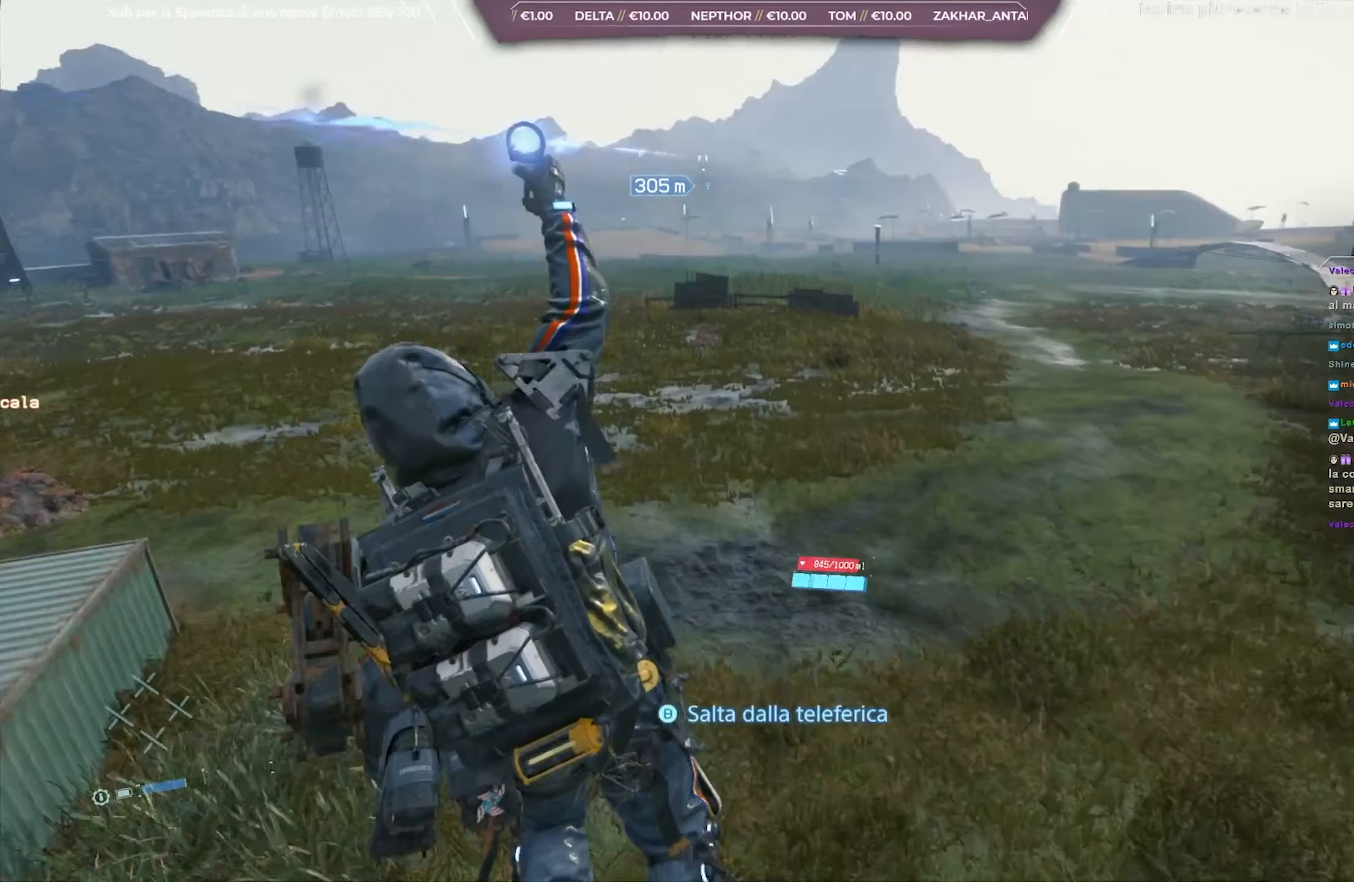
{"buttons": [], "left_stick": "center", "right_stick": "center", "events": []}
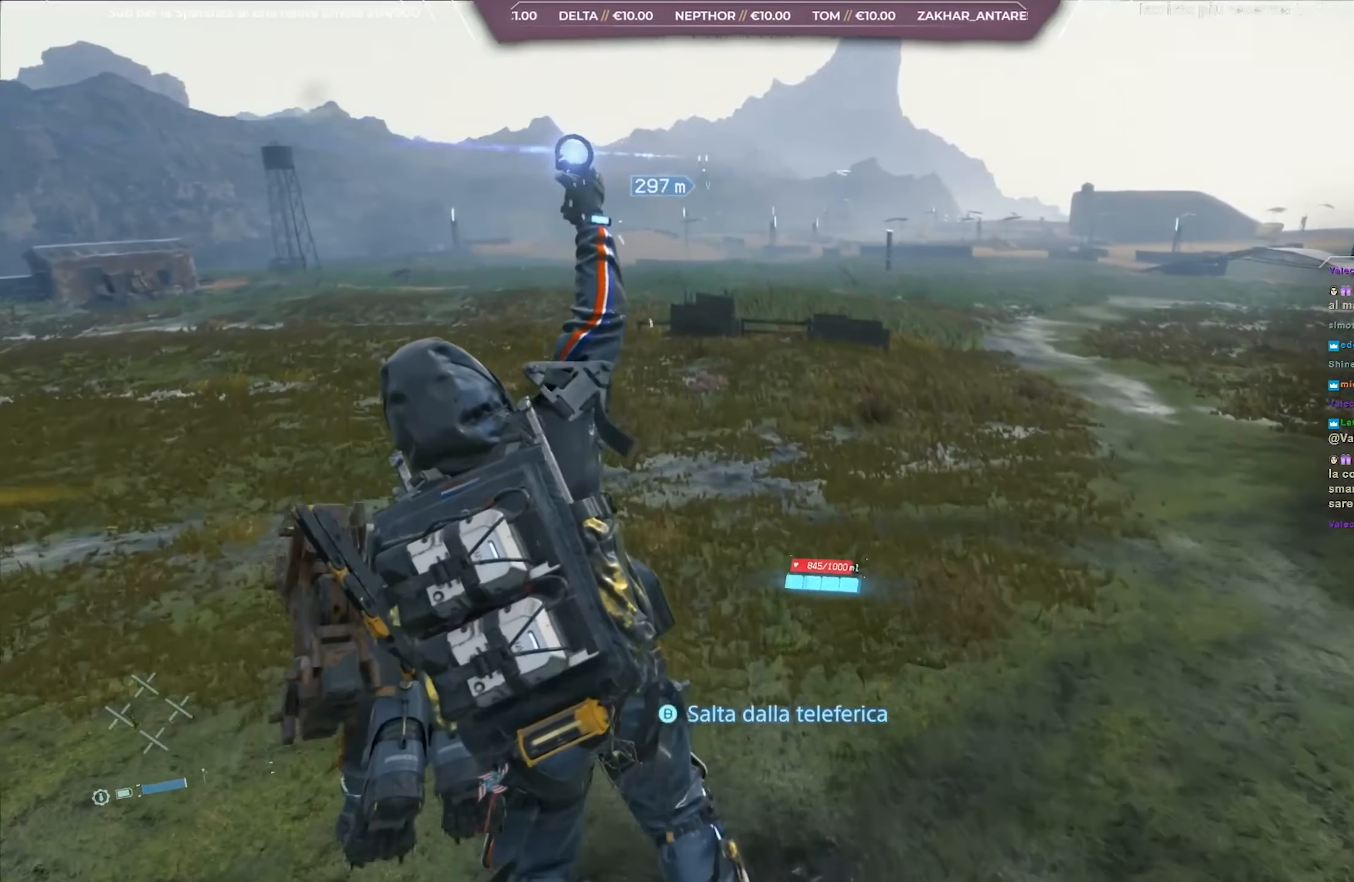
{"buttons": [], "left_stick": "center", "right_stick": "left", "events": [[333, "right_stick", "left"]]}
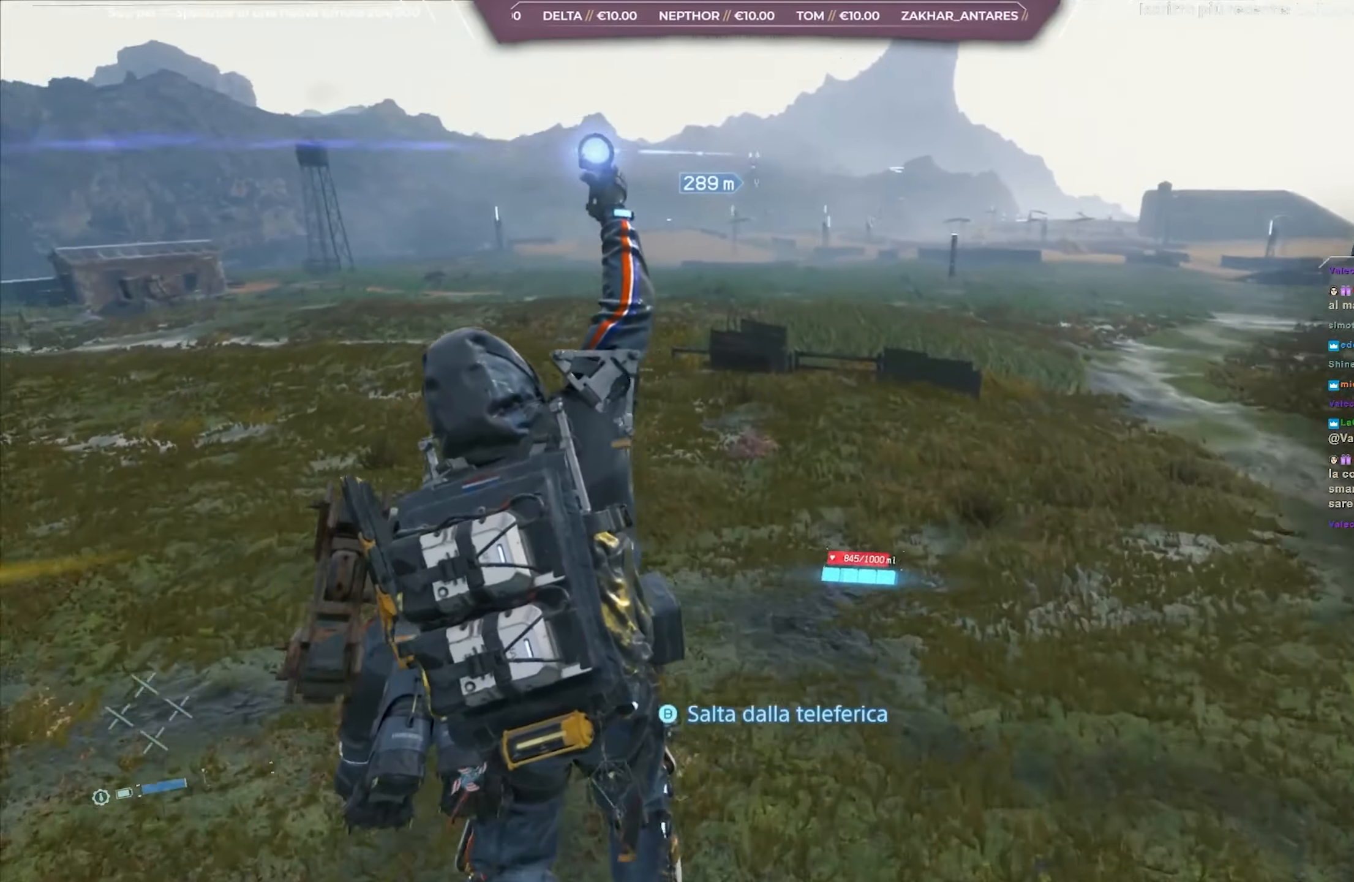
{"buttons": [], "left_stick": "center", "right_stick": "center", "events": [[67, "right_stick", "center"]]}
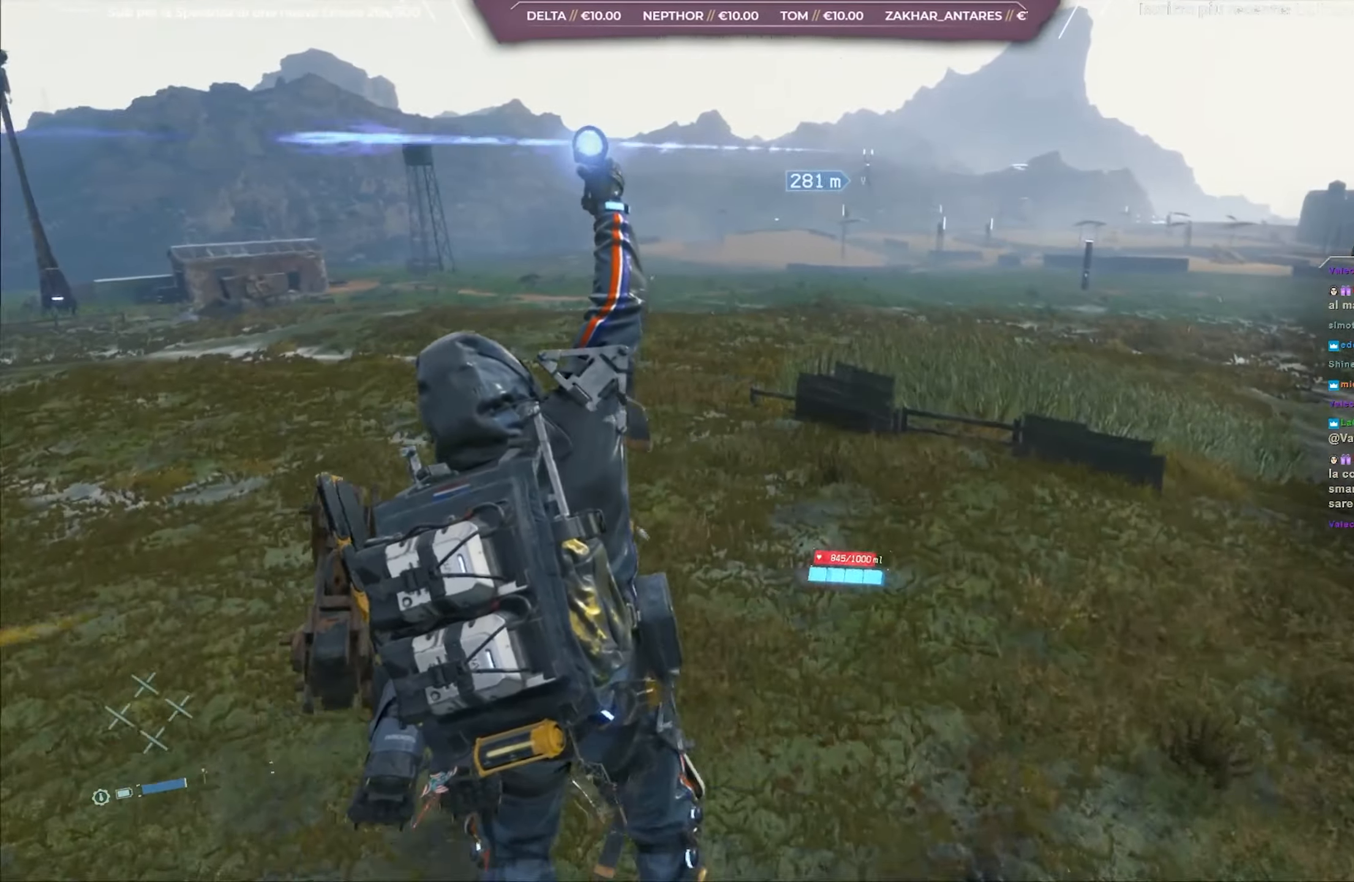
{"buttons": [], "left_stick": "center", "right_stick": "right", "events": [[300, "right_stick", "right"]]}
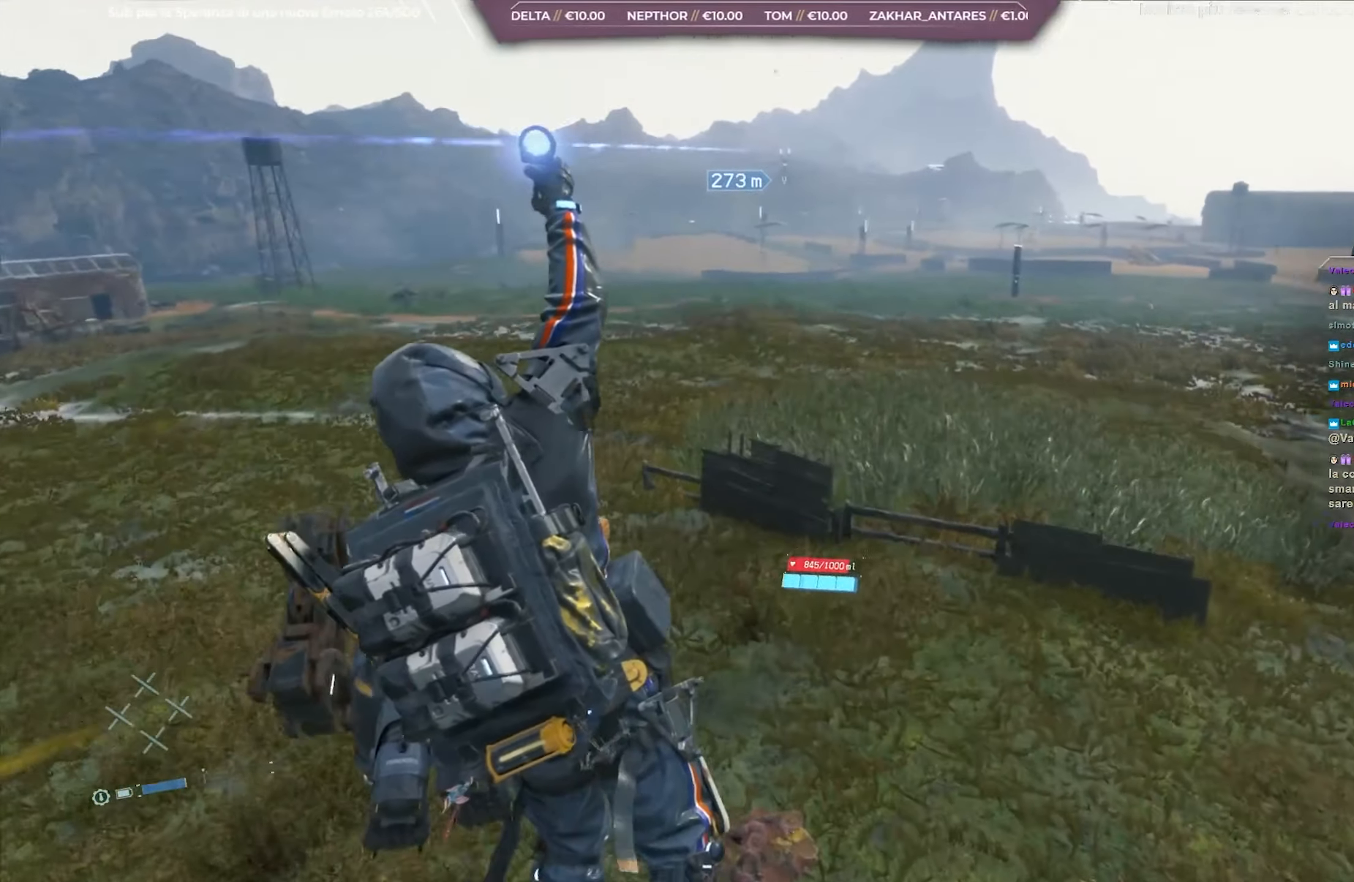
{"buttons": [], "left_stick": "center", "right_stick": "center", "events": [[117, "right_stick", "center"]]}
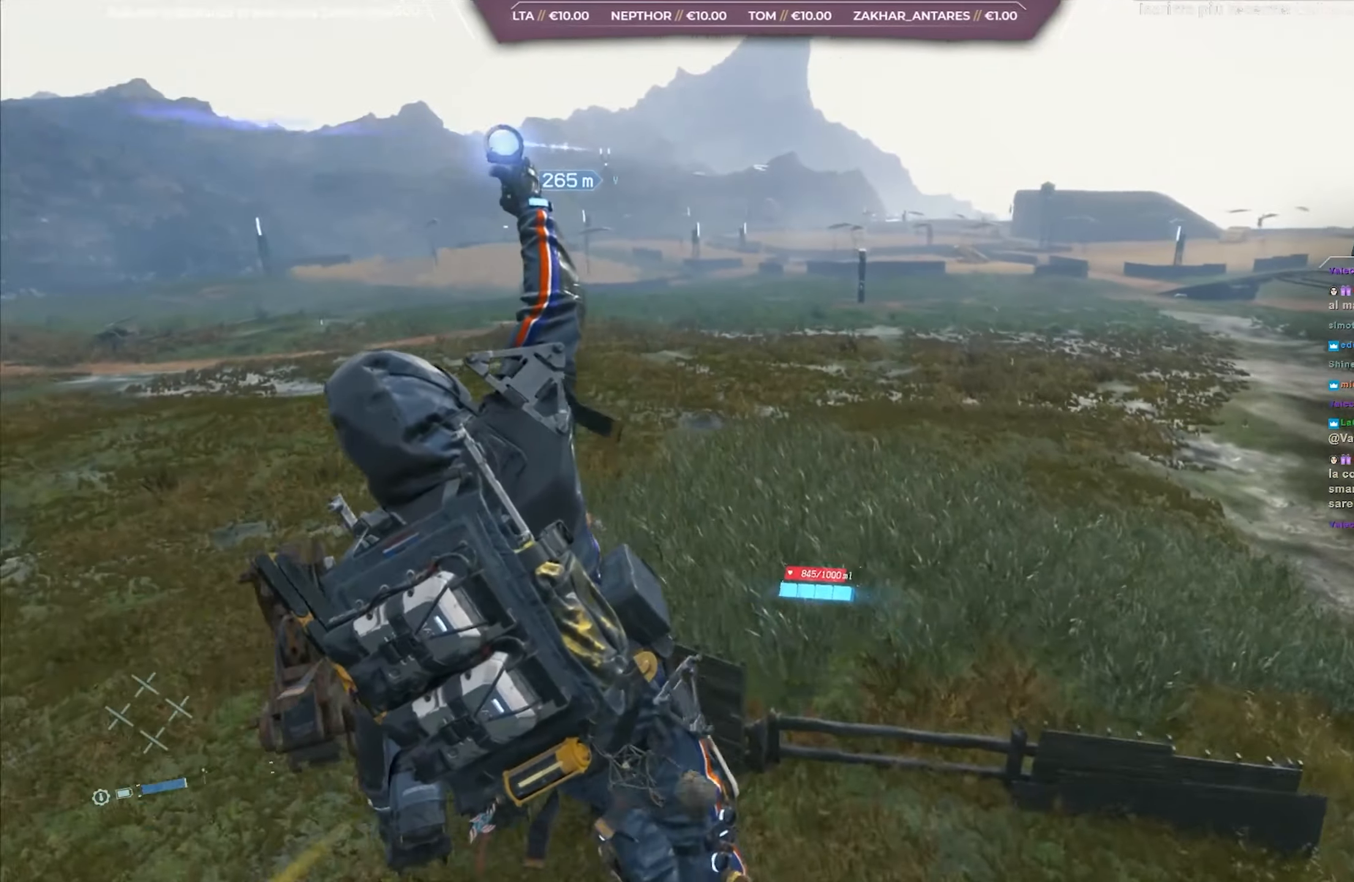
{"buttons": [], "left_stick": "center", "right_stick": "center", "events": []}